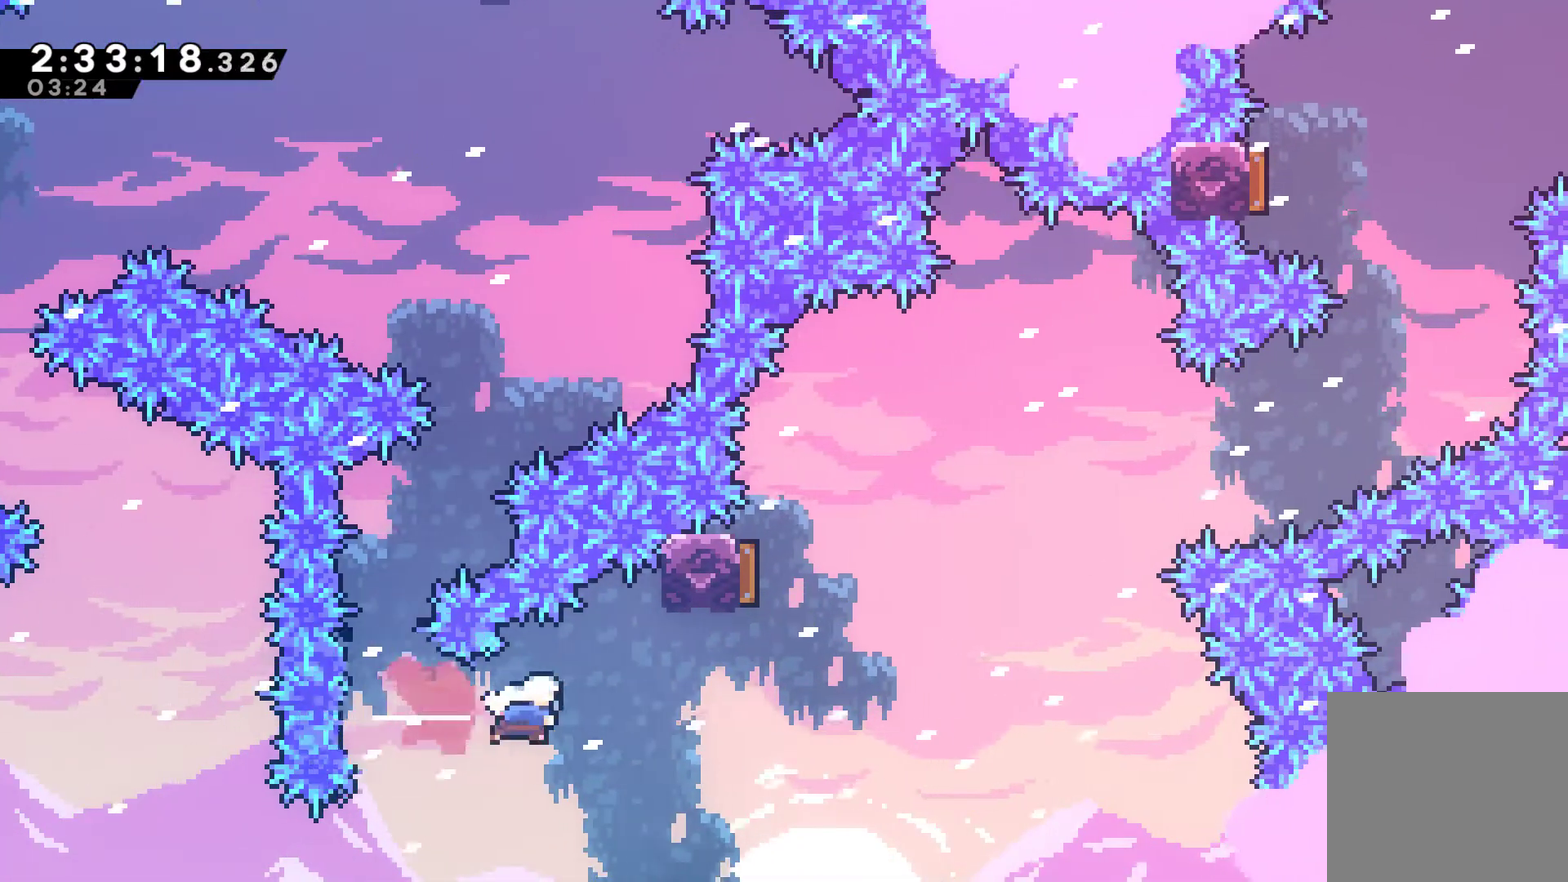
Gameplay with a controller (Xbox layout); each line is a JSON object with the inputs held at the frame after it. "events" lists button and stick changes between this image and that frame as [ms after this image, input, new state], when the widget could be followed in between. This document gives stick clicks only as held states, not as events.
{"buttons": ["X", "DPAD_UP", "DPAD_RIGHT"], "left_stick": "center", "right_stick": "center", "events": [[167, "X", "up"], [267, "DPAD_UP", "down"], [300, "DPAD_RIGHT", "up"], [300, "X", "down"], [467, "DPAD_RIGHT", "down"]]}
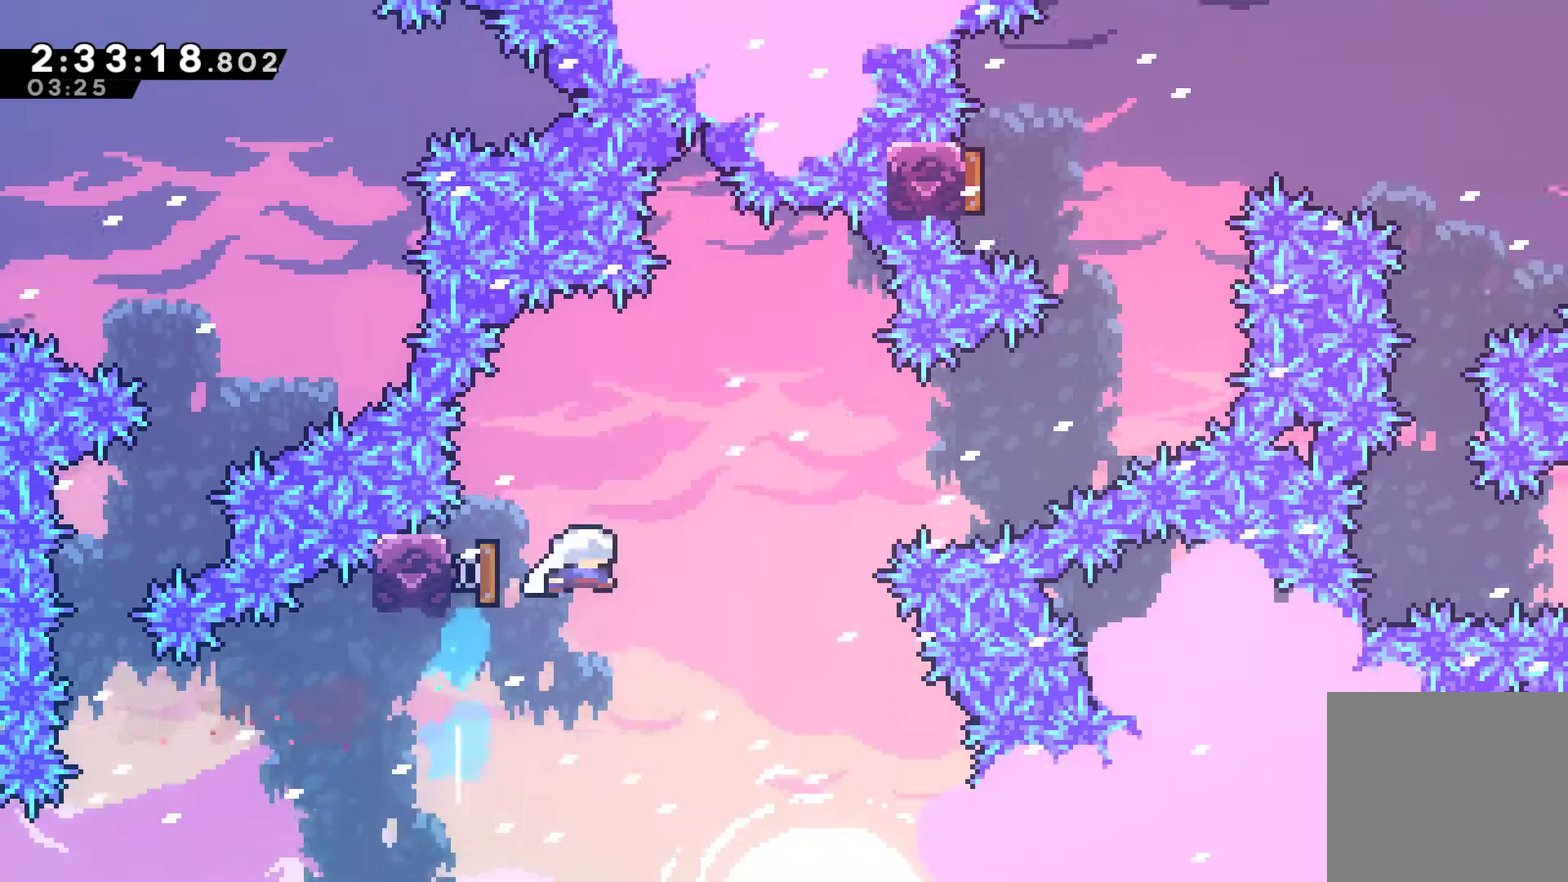
{"buttons": ["DPAD_UP", "DPAD_RIGHT"], "left_stick": "center", "right_stick": "center", "events": [[33, "X", "up"]]}
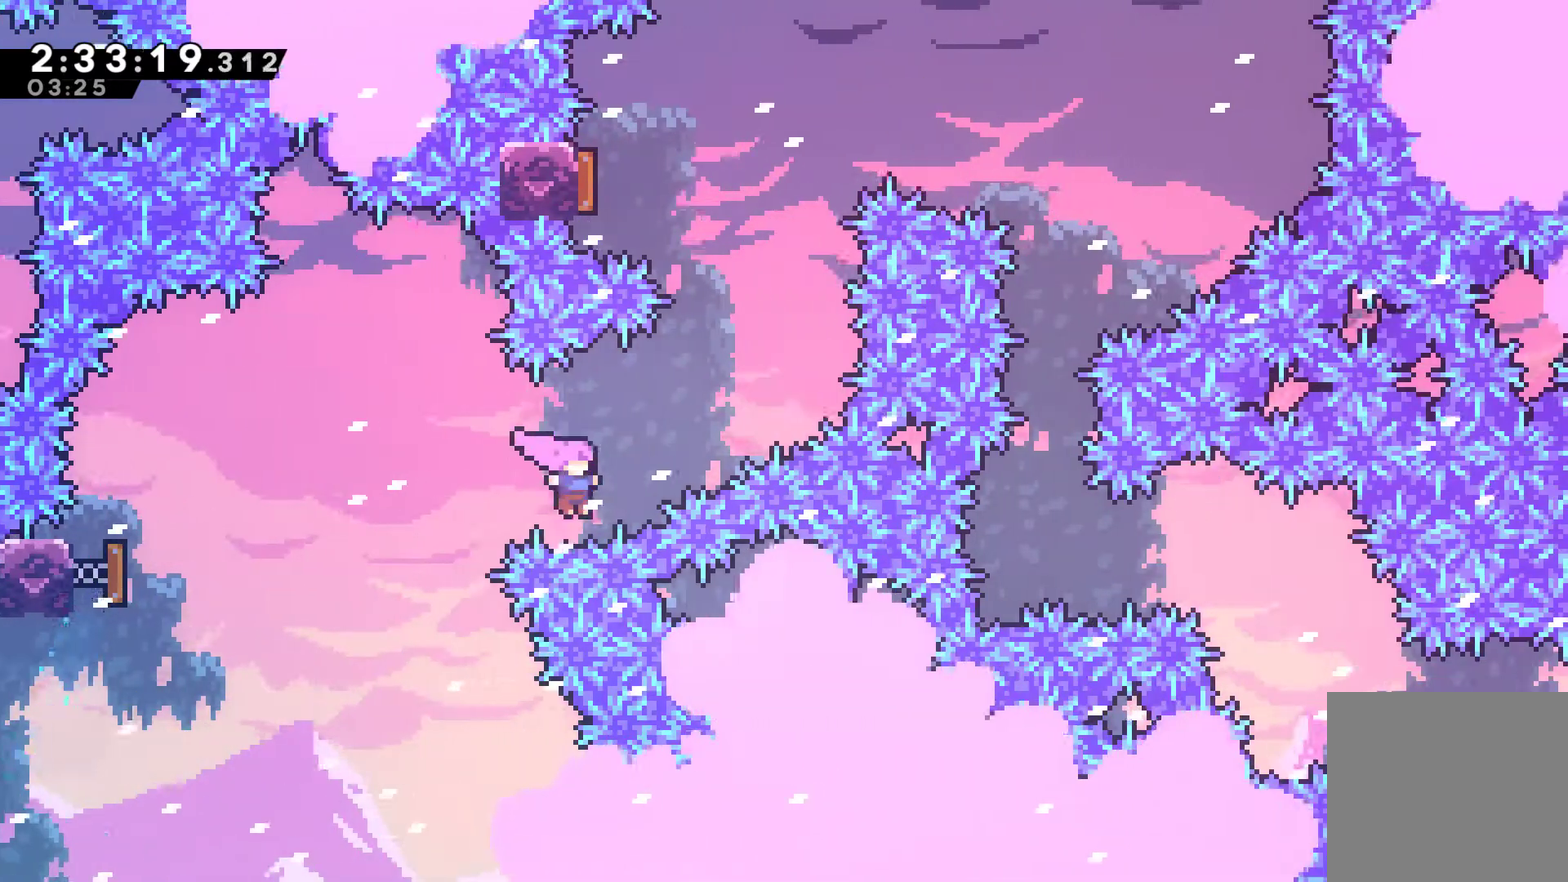
{"buttons": ["X", "DPAD_UP", "DPAD_LEFT"], "left_stick": "center", "right_stick": "center", "events": [[33, "X", "down"], [233, "X", "up"], [333, "DPAD_RIGHT", "up"], [400, "DPAD_LEFT", "down"], [400, "X", "down"]]}
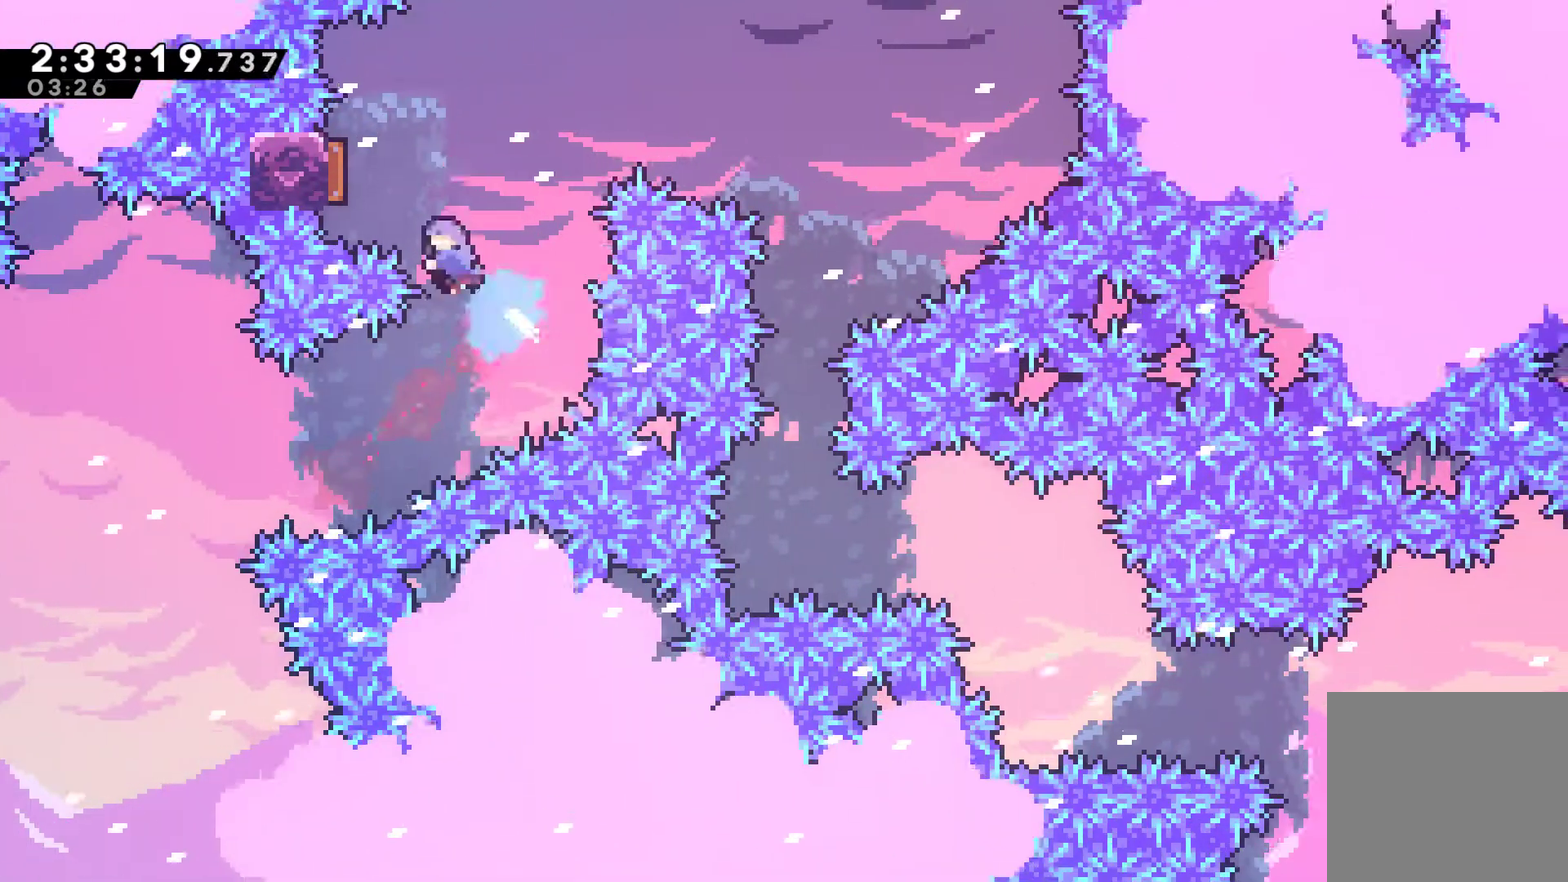
{"buttons": ["DPAD_RIGHT"], "left_stick": "center", "right_stick": "center", "events": [[33, "X", "up"], [67, "DPAD_UP", "up"], [100, "DPAD_LEFT", "up"], [367, "DPAD_RIGHT", "down"]]}
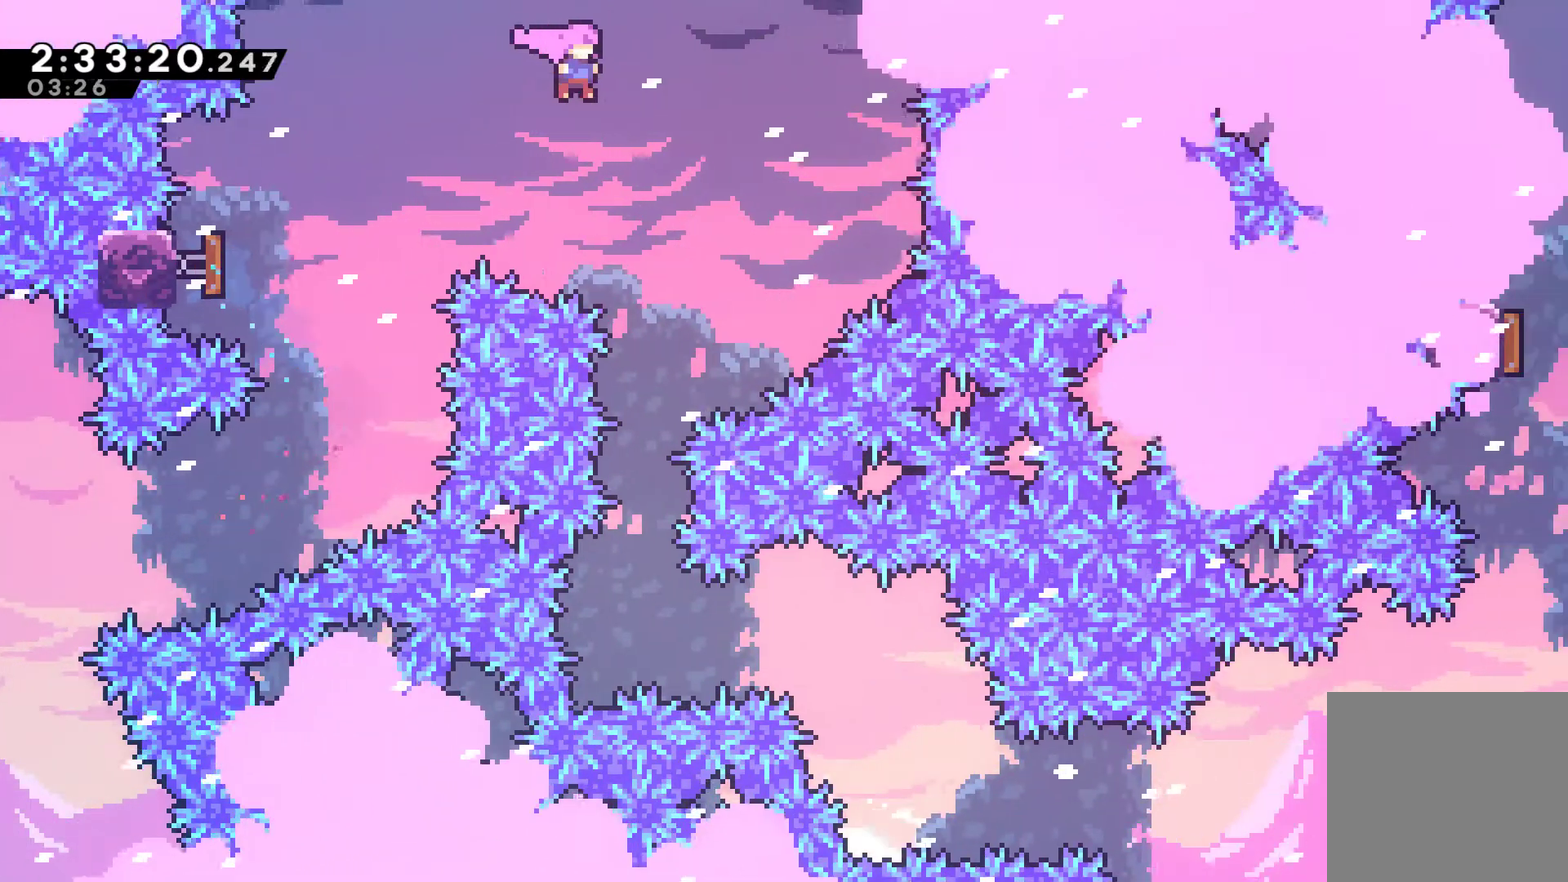
{"buttons": [], "left_stick": "center", "right_stick": "center", "events": [[100, "DPAD_RIGHT", "up"]]}
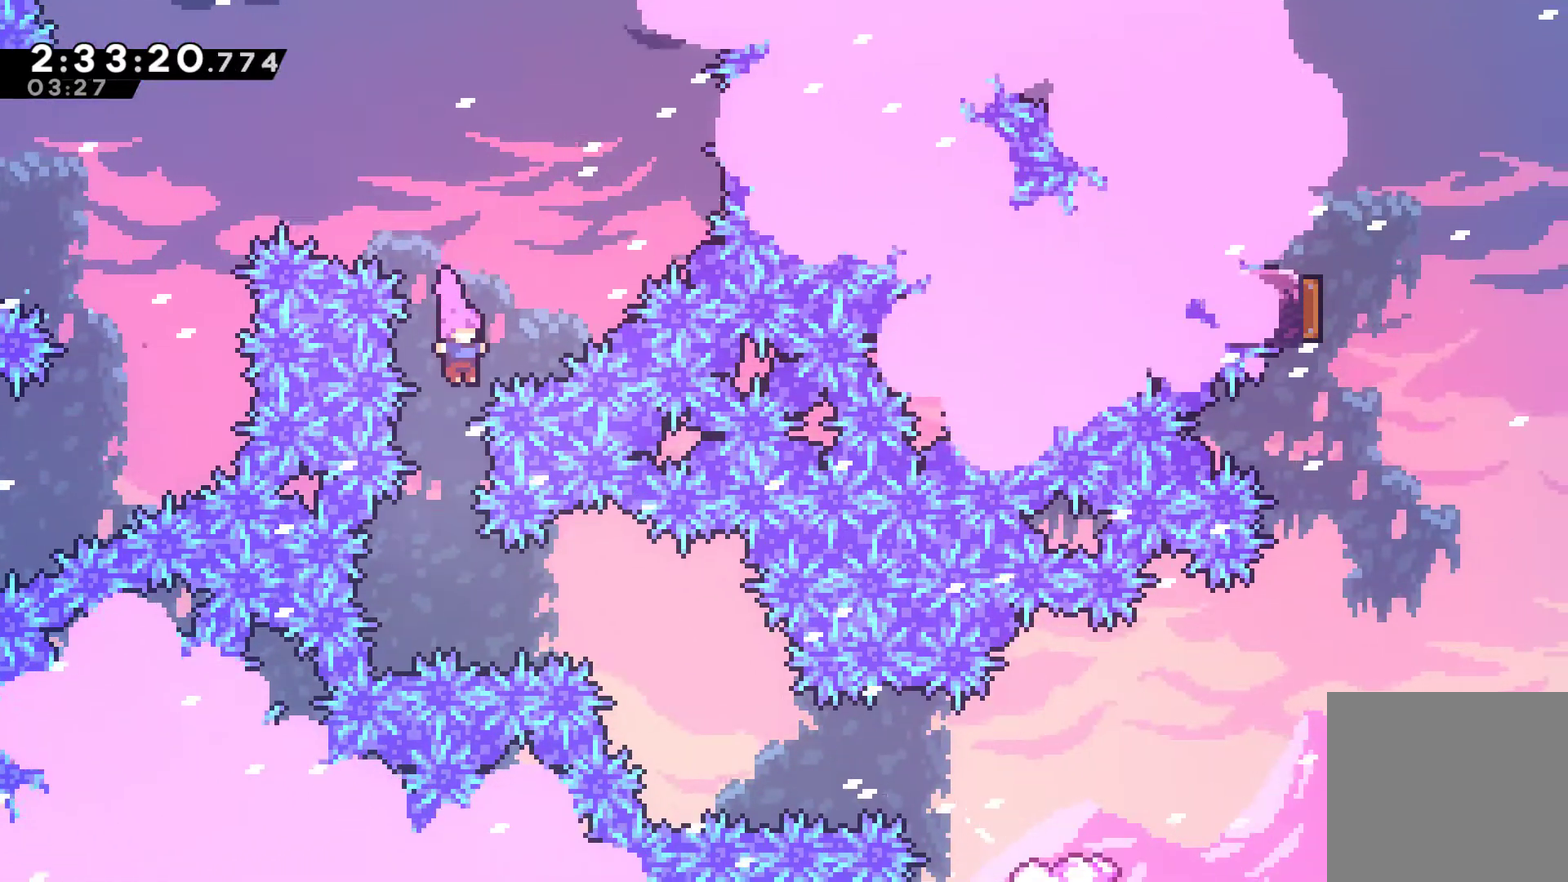
{"buttons": ["DPAD_UP", "DPAD_LEFT"], "left_stick": "center", "right_stick": "center", "events": [[367, "DPAD_RIGHT", "down"], [367, "X", "down"], [433, "DPAD_RIGHT", "up"], [433, "DPAD_UP", "down"], [467, "DPAD_LEFT", "down"], [467, "X", "up"]]}
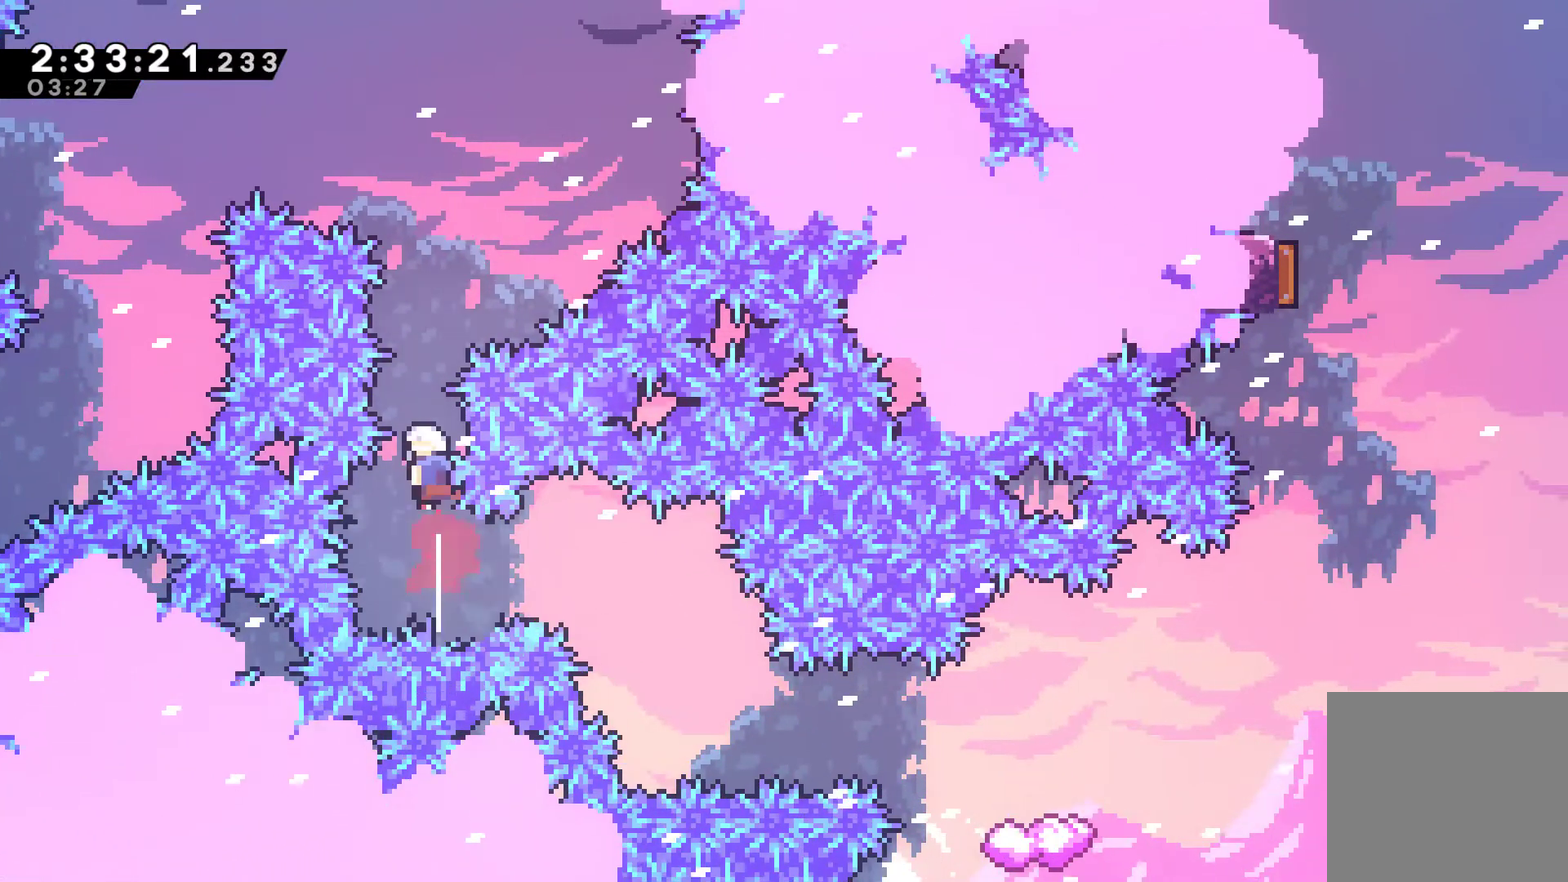
{"buttons": ["DPAD_RIGHT"], "left_stick": "center", "right_stick": "center", "events": [[300, "DPAD_LEFT", "up"], [300, "DPAD_UP", "up"], [367, "DPAD_RIGHT", "down"]]}
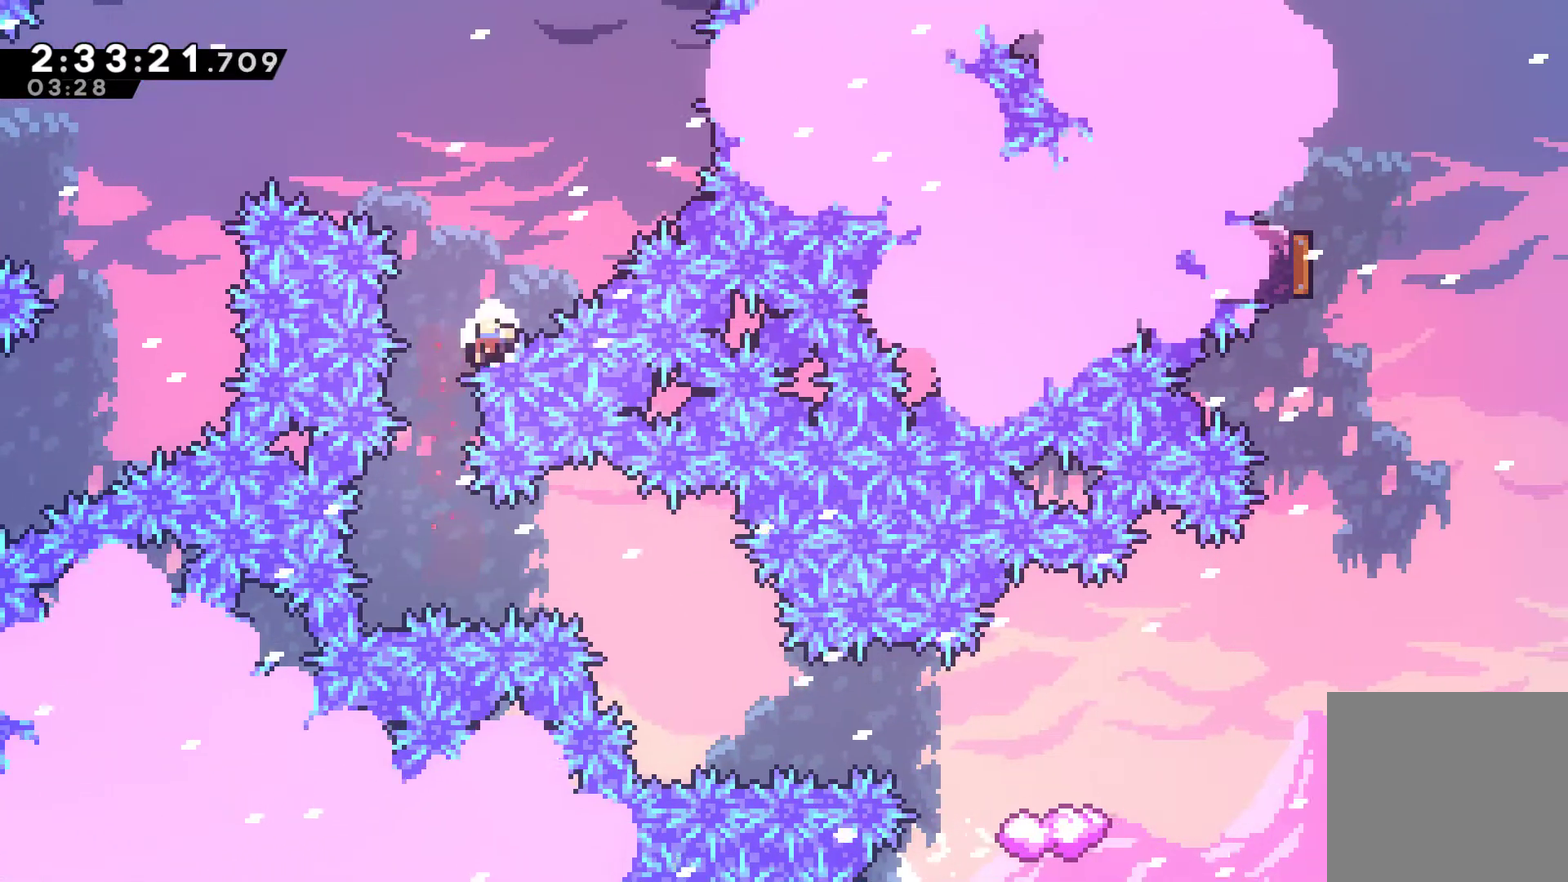
{"buttons": ["A"], "left_stick": "center", "right_stick": "center", "events": [[133, "A", "down"], [133, "DPAD_RIGHT", "up"], [400, "A", "up"], [467, "A", "down"]]}
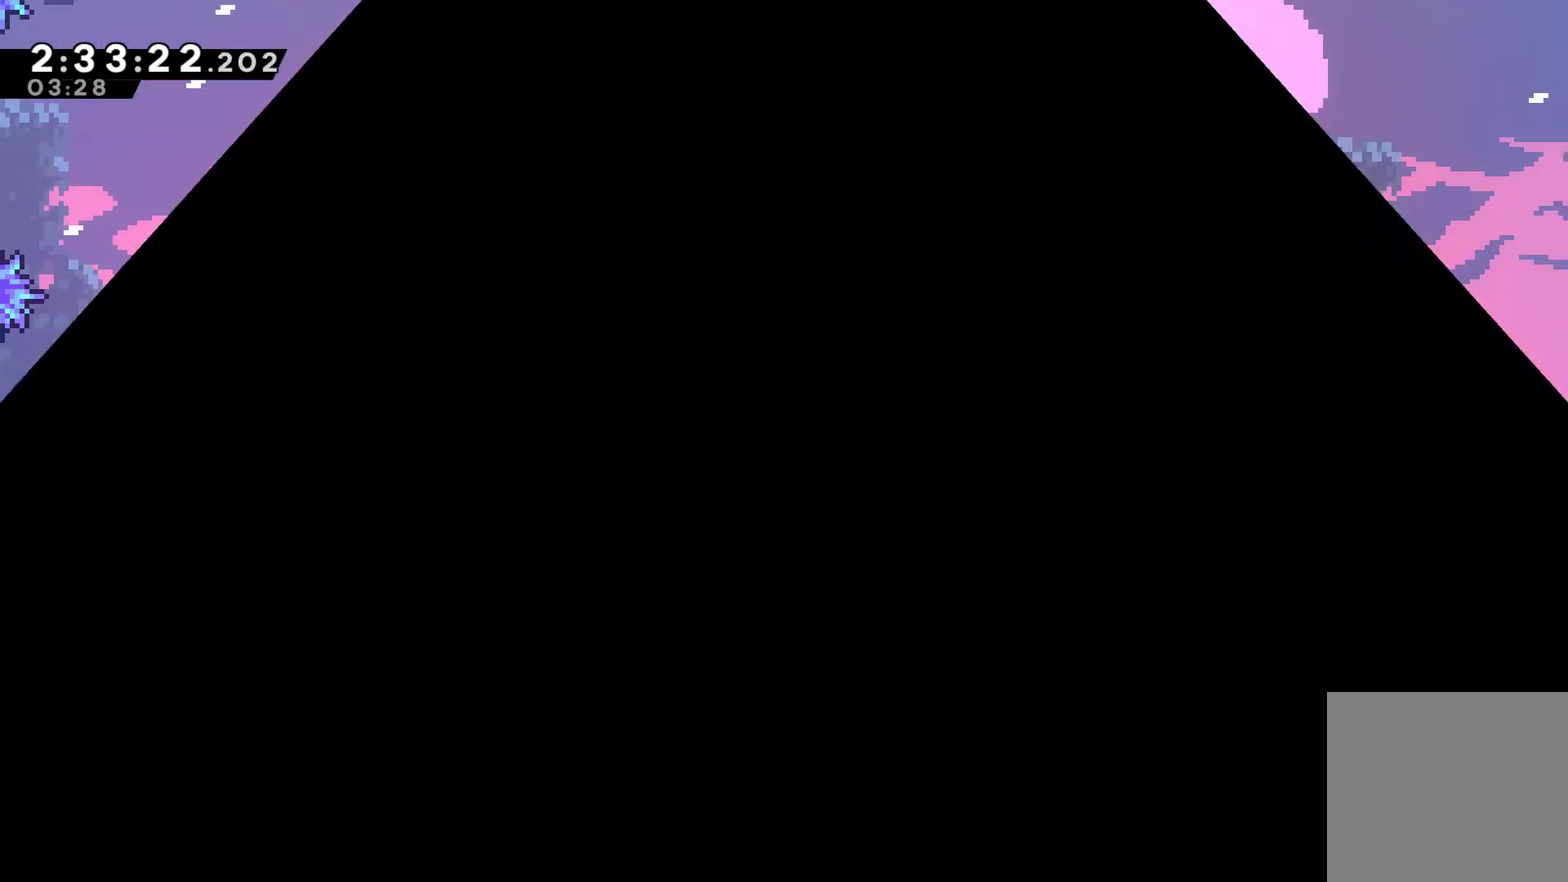
{"buttons": [], "left_stick": "center", "right_stick": "center", "events": [[33, "A", "up"]]}
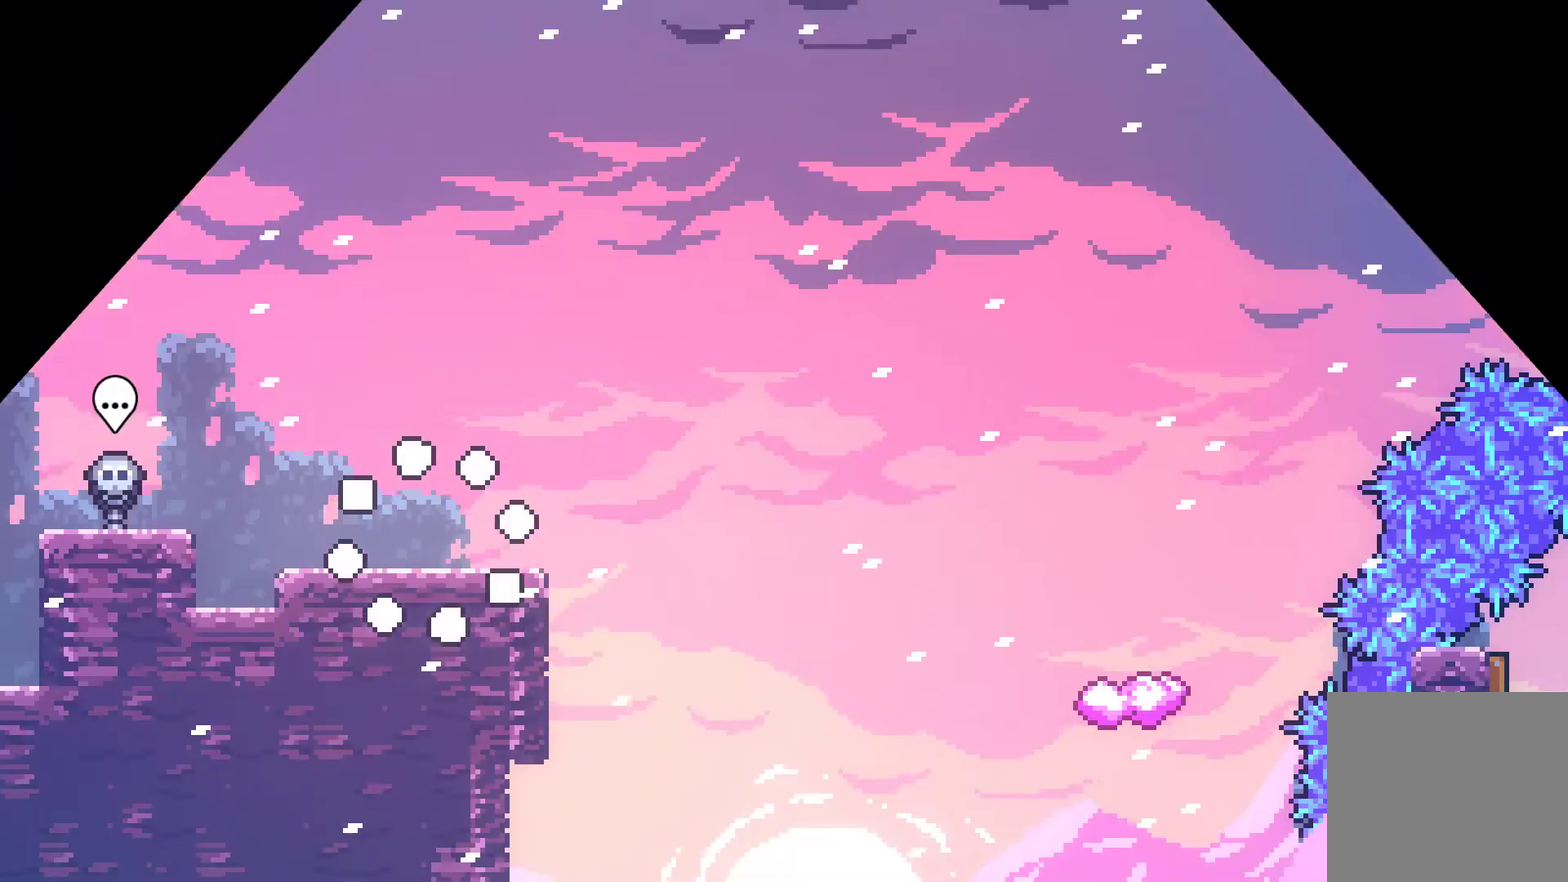
{"buttons": ["A", "X", "DPAD_DOWN", "DPAD_RIGHT"], "left_stick": "center", "right_stick": "center", "events": [[33, "DPAD_RIGHT", "down"], [467, "A", "down"], [467, "DPAD_DOWN", "down"], [467, "X", "down"]]}
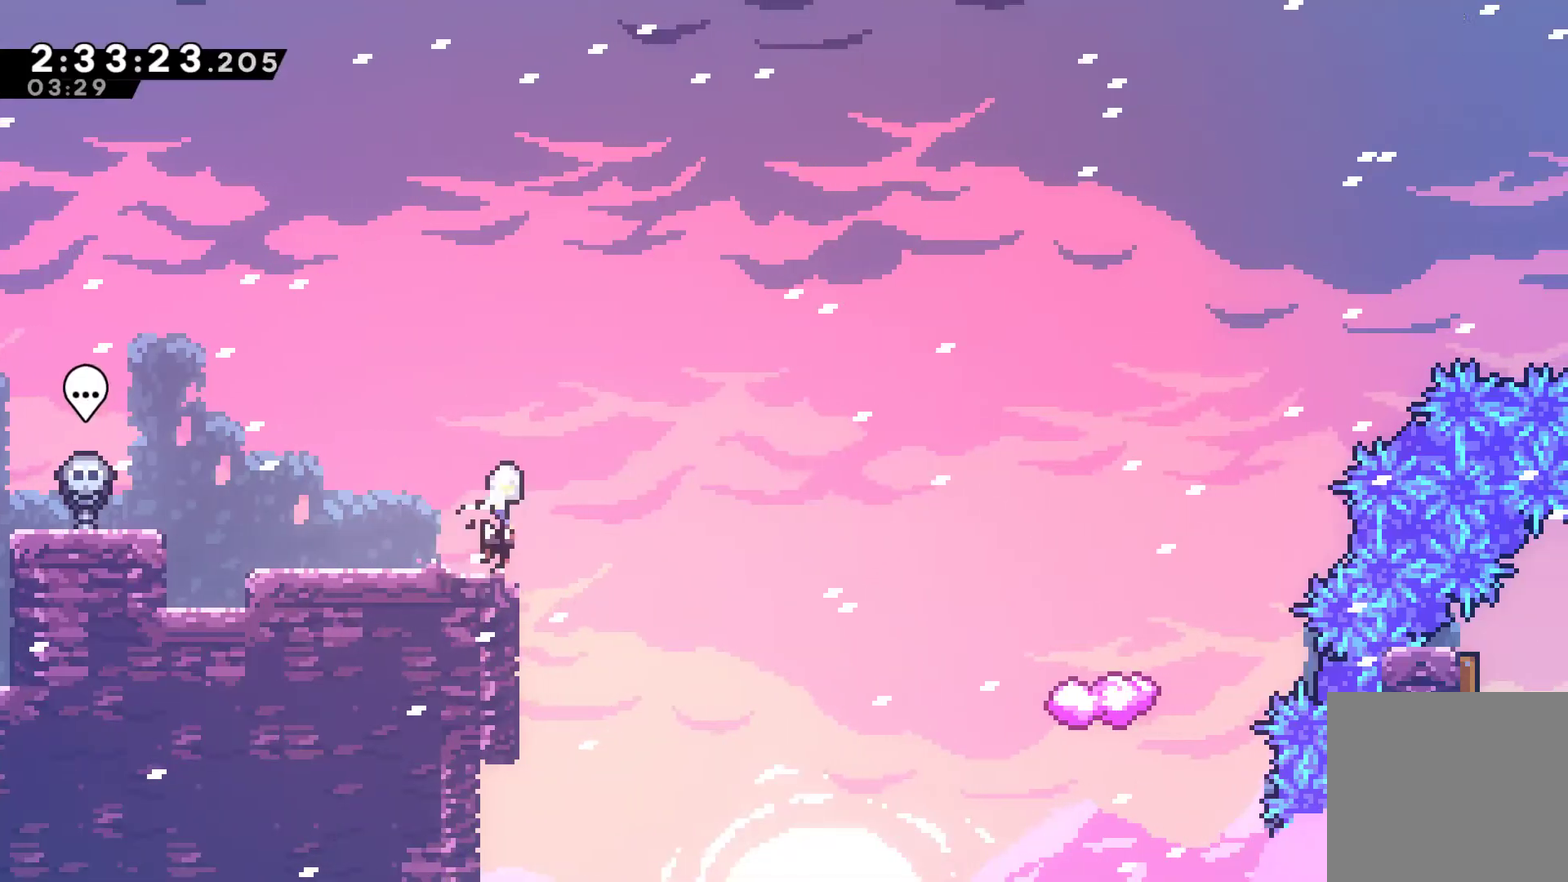
{"buttons": ["DPAD_UP", "DPAD_LEFT"], "left_stick": "center", "right_stick": "center", "events": [[33, "DPAD_DOWN", "up"], [133, "A", "up"], [167, "X", "up"], [367, "DPAD_RIGHT", "up"], [400, "DPAD_LEFT", "down"], [500, "DPAD_UP", "down"]]}
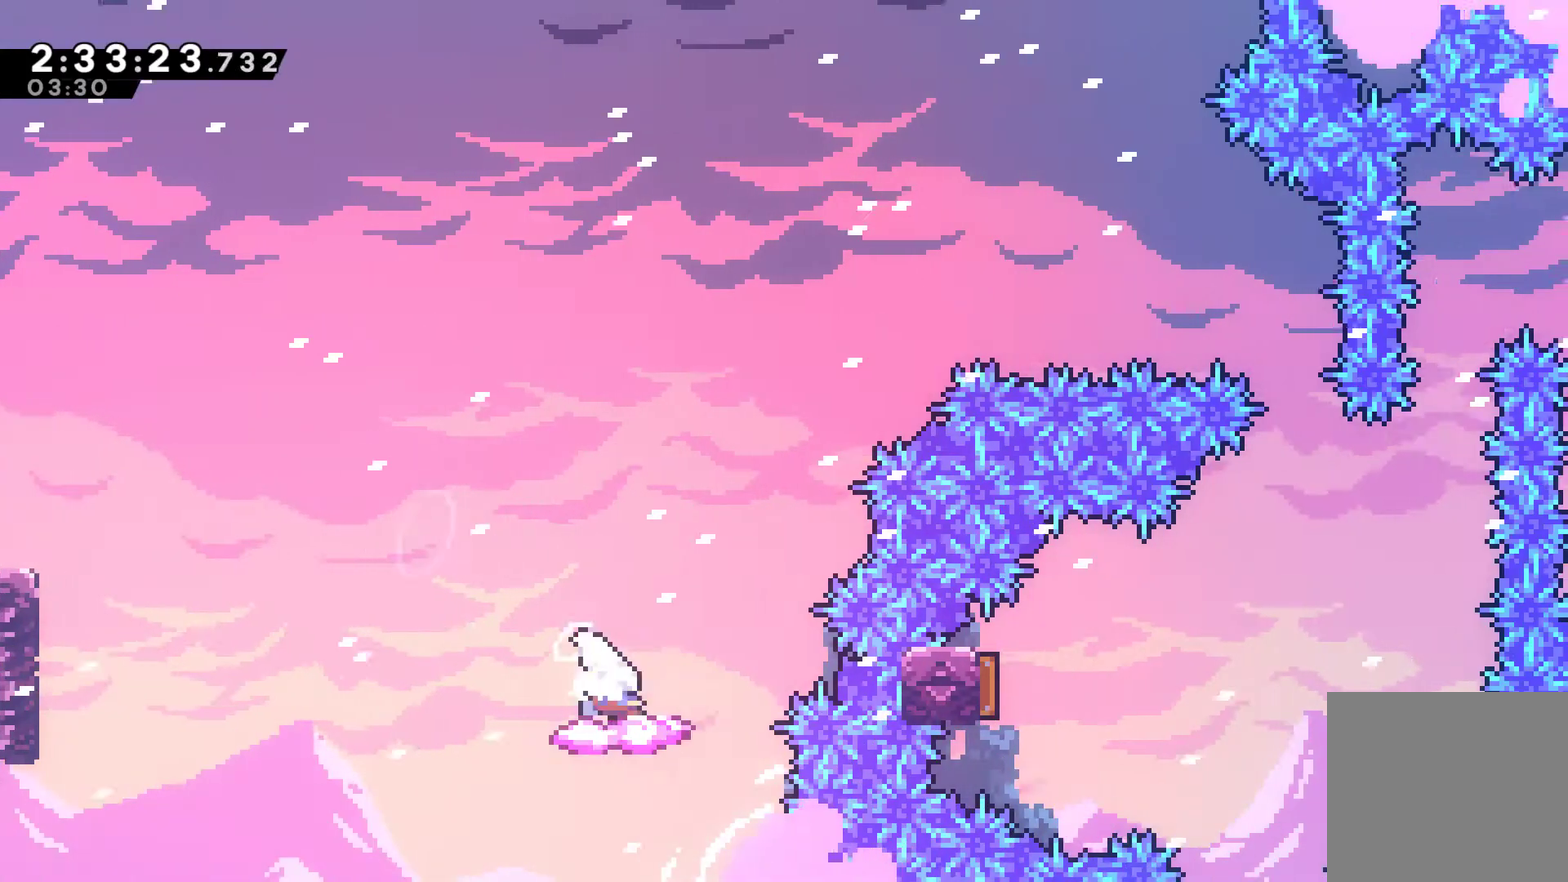
{"buttons": ["A", "DPAD_RIGHT"], "left_stick": "center", "right_stick": "center", "events": [[67, "DPAD_LEFT", "up"], [100, "DPAD_UP", "up"], [200, "DPAD_RIGHT", "down"], [367, "A", "down"]]}
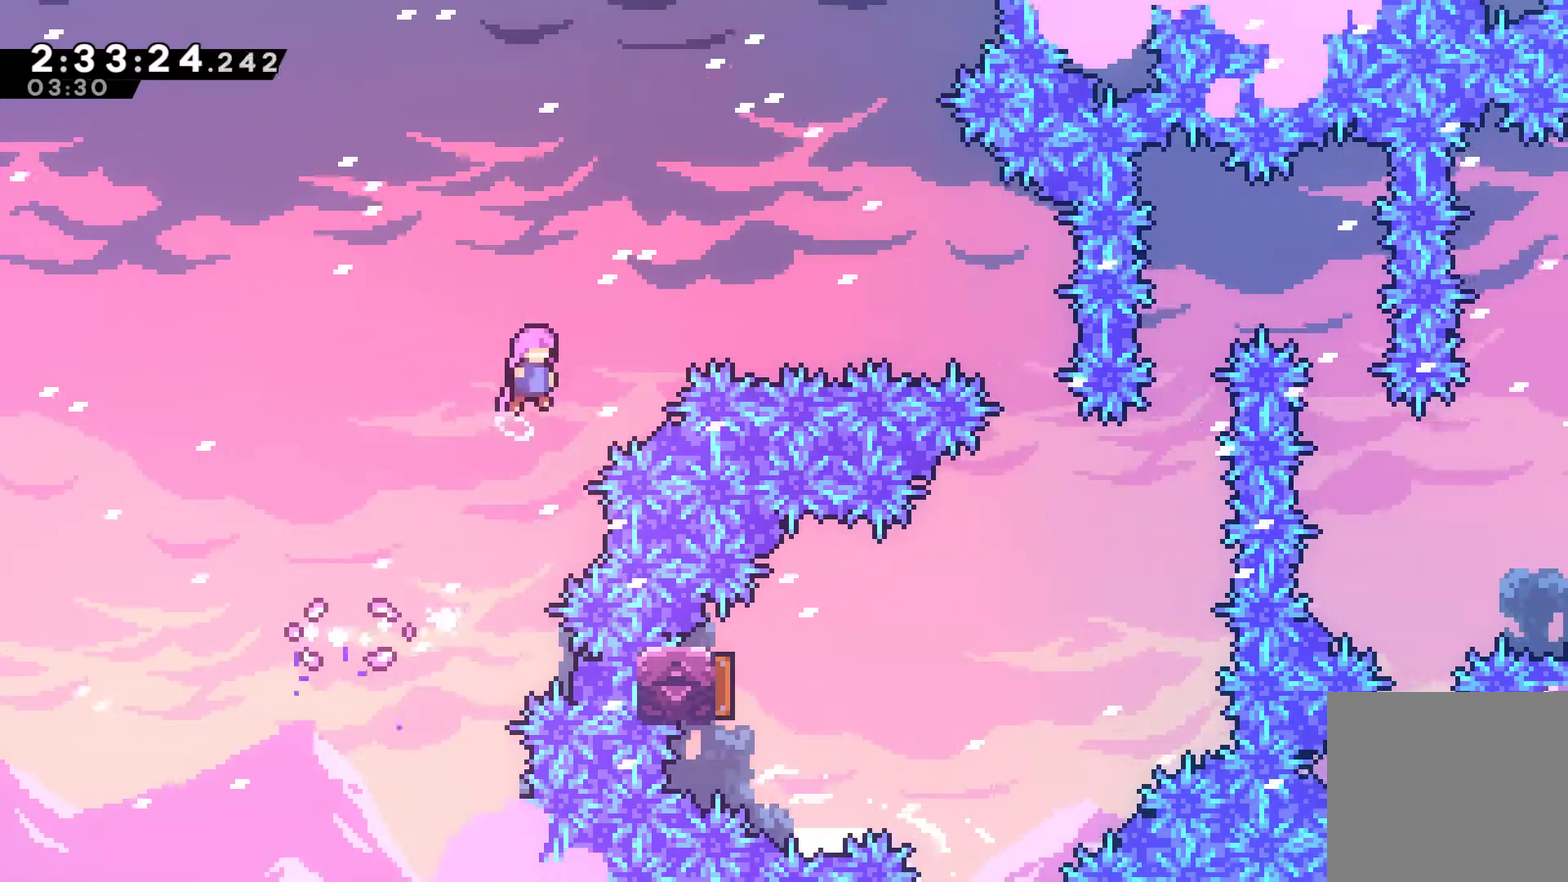
{"buttons": ["DPAD_RIGHT"], "left_stick": "center", "right_stick": "center", "events": [[233, "A", "up"], [333, "X", "down"], [500, "X", "up"]]}
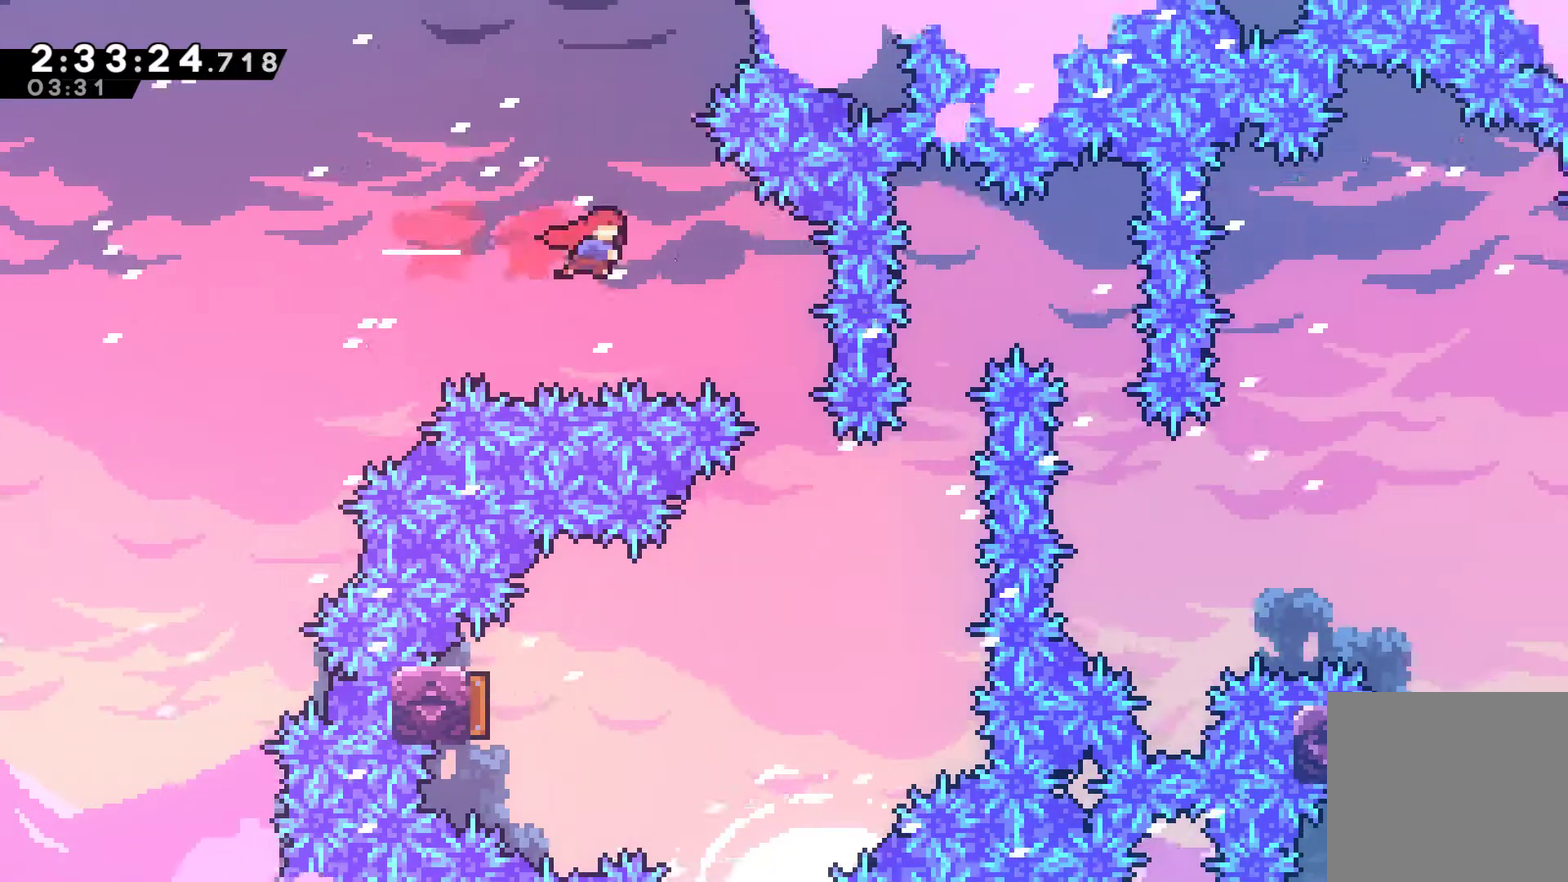
{"buttons": [], "left_stick": "center", "right_stick": "center", "events": [[200, "DPAD_RIGHT", "up"]]}
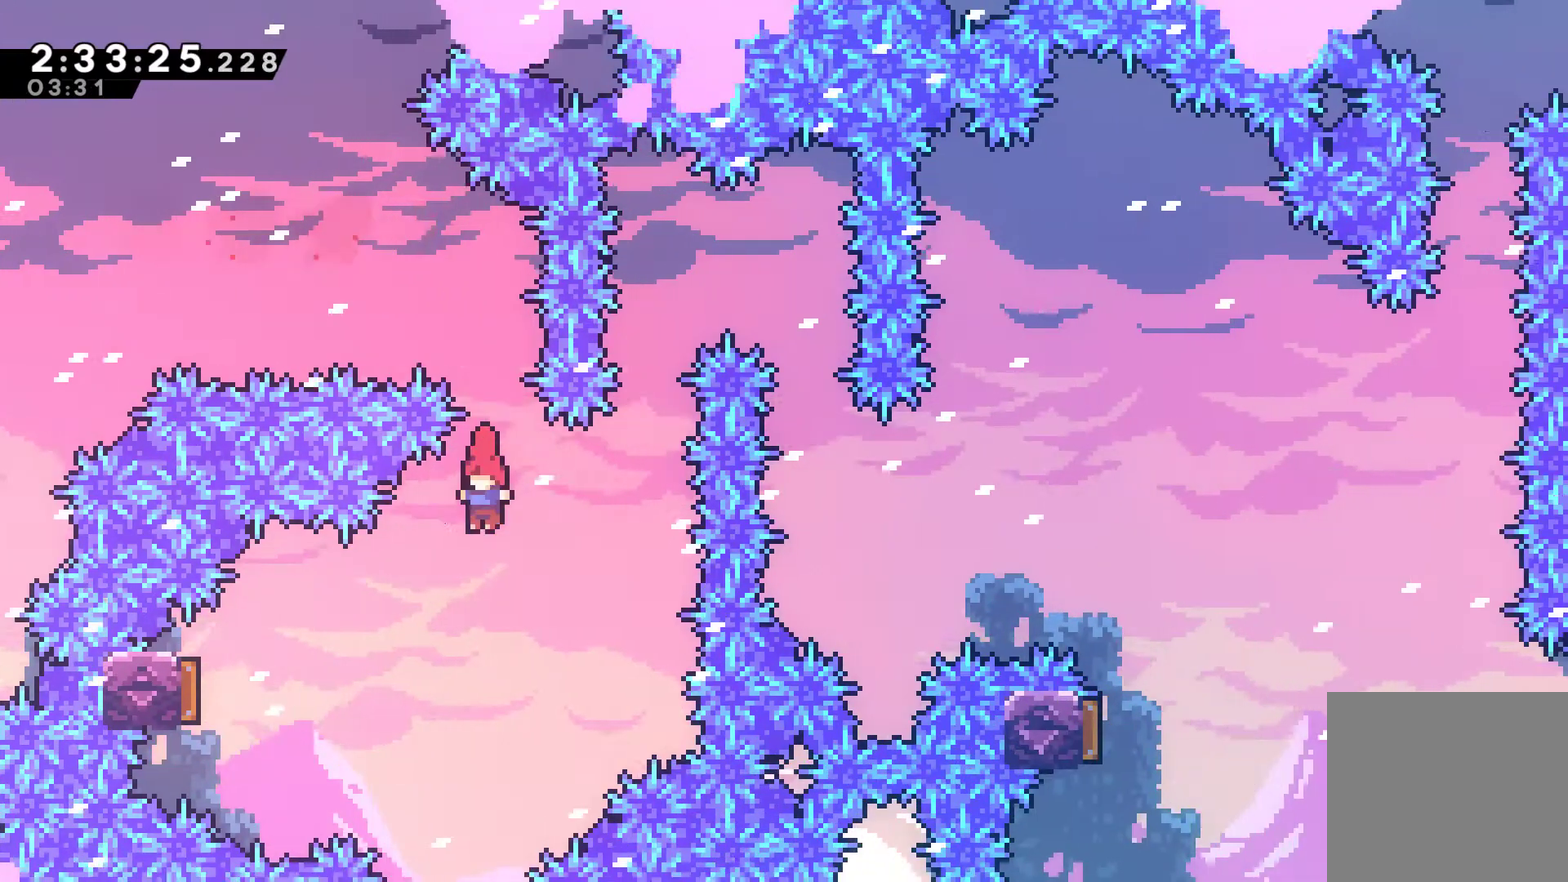
{"buttons": [], "left_stick": "center", "right_stick": "center", "events": [[33, "DPAD_LEFT", "down"], [200, "X", "down"], [367, "X", "up"], [400, "DPAD_LEFT", "up"]]}
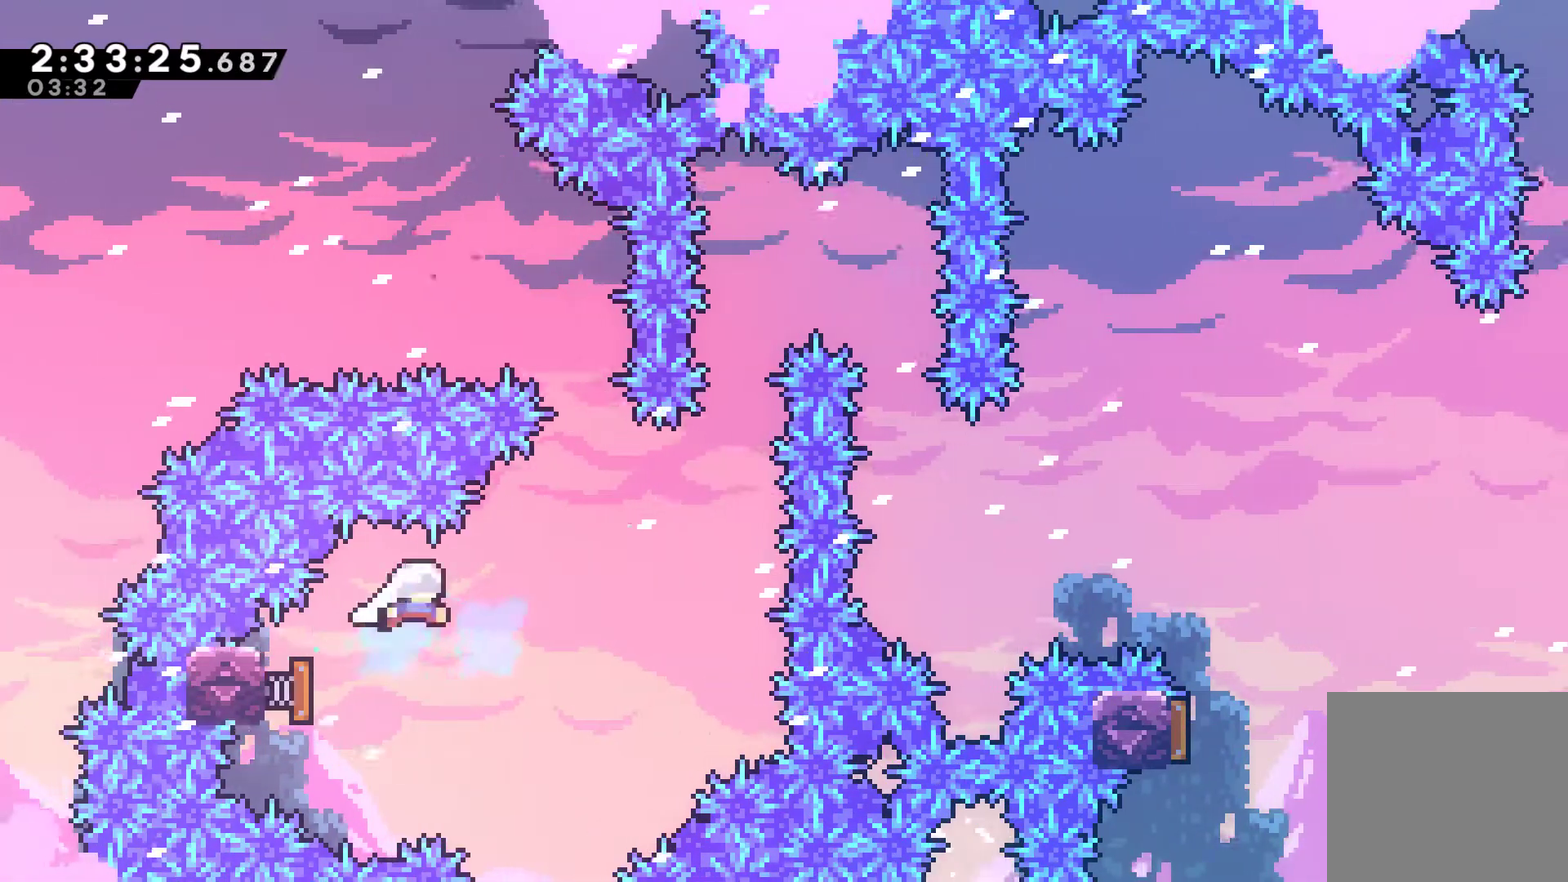
{"buttons": ["X", "DPAD_UP"], "left_stick": "center", "right_stick": "center", "events": [[33, "DPAD_RIGHT", "down"], [367, "DPAD_RIGHT", "up"], [367, "DPAD_UP", "down"], [433, "X", "down"]]}
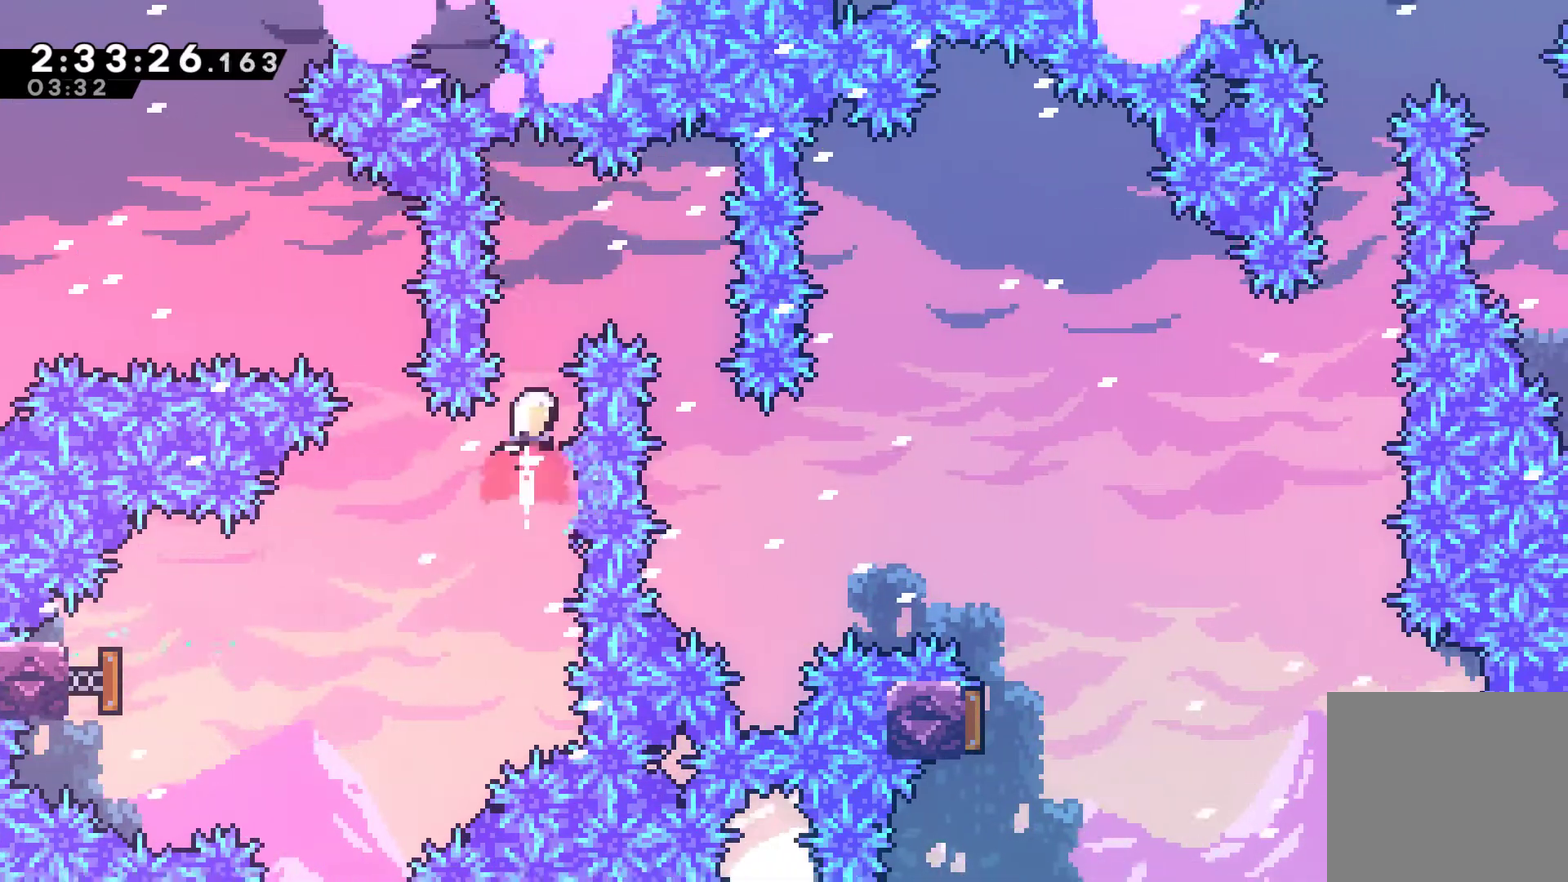
{"buttons": ["DPAD_RIGHT"], "left_stick": "center", "right_stick": "center", "events": [[33, "DPAD_RIGHT", "down"], [67, "DPAD_UP", "up"], [133, "X", "up"]]}
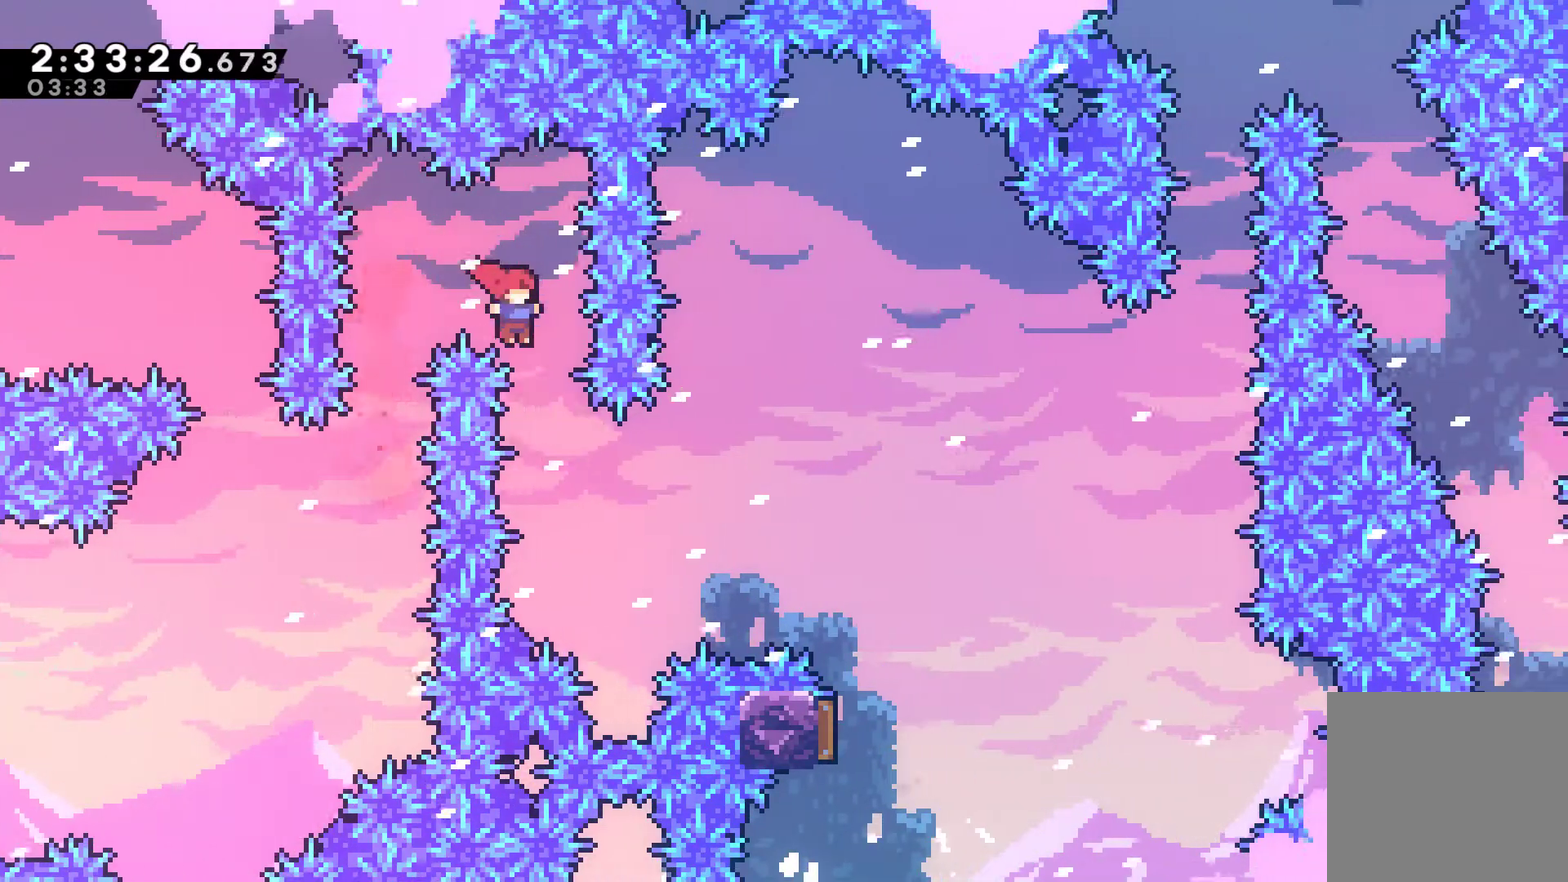
{"buttons": ["DPAD_UP", "DPAD_RIGHT"], "left_stick": "center", "right_stick": "center", "events": [[67, "DPAD_RIGHT", "up"], [200, "DPAD_RIGHT", "down"], [200, "DPAD_UP", "down"], [300, "X", "down"], [467, "X", "up"]]}
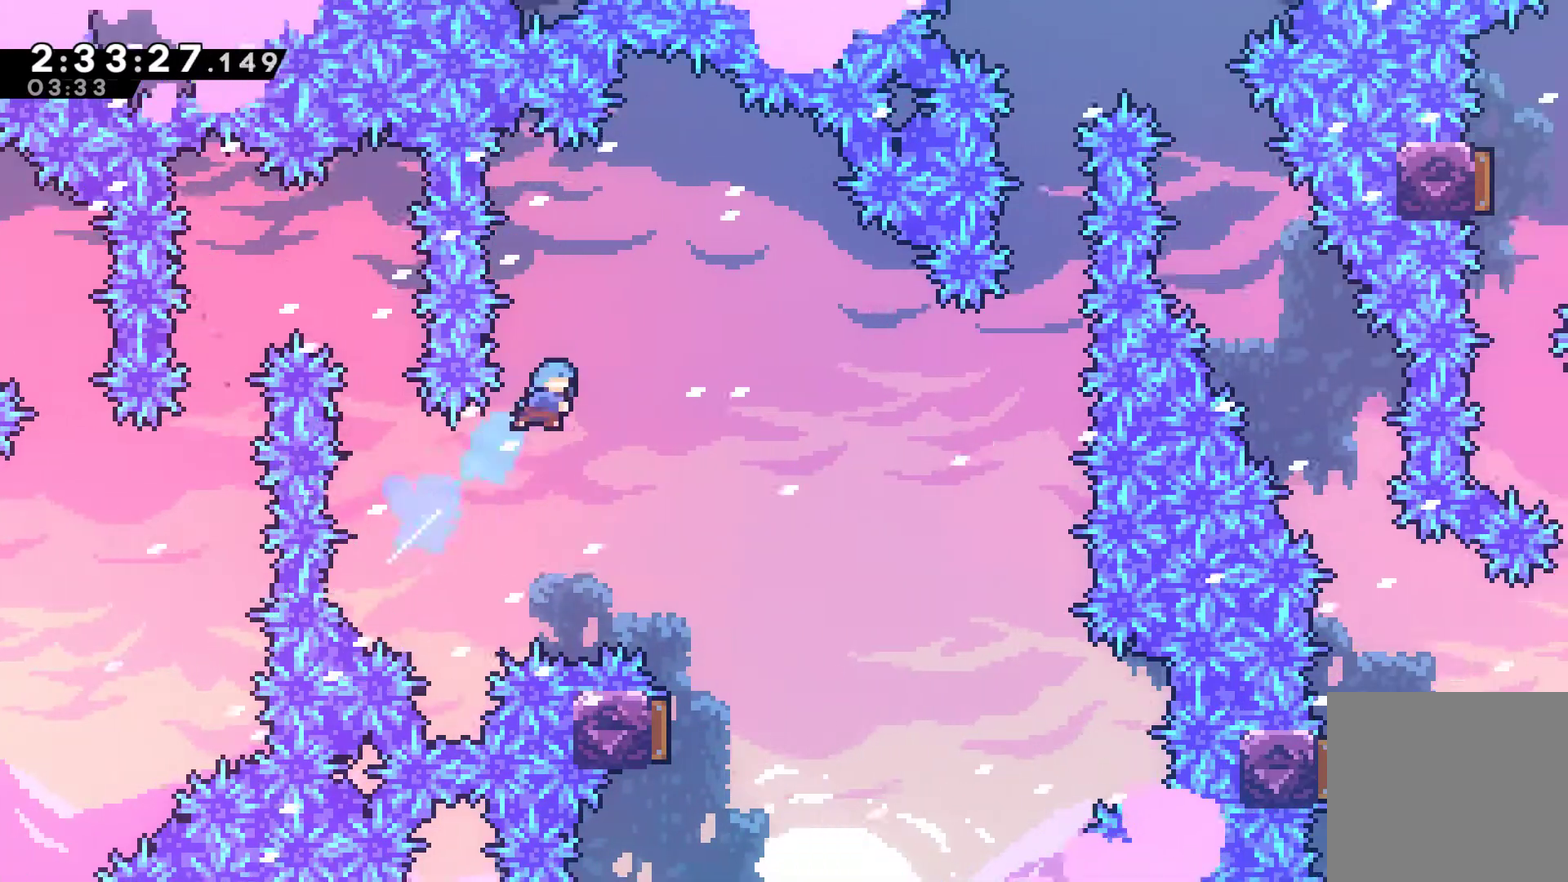
{"buttons": [], "left_stick": "center", "right_stick": "center", "events": [[33, "DPAD_UP", "up"], [300, "DPAD_RIGHT", "up"]]}
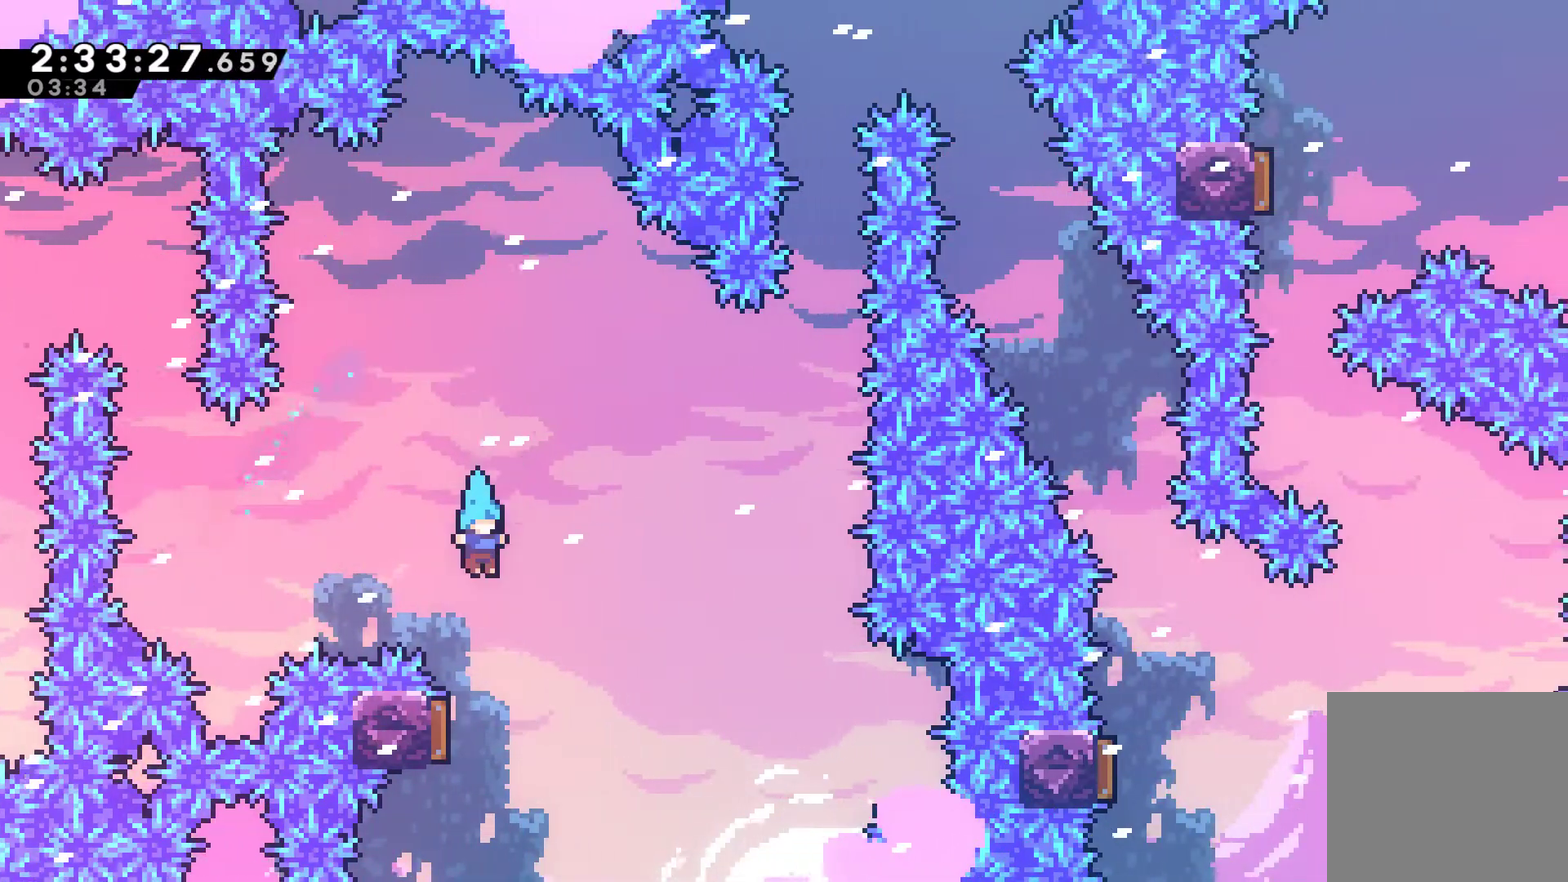
{"buttons": ["DPAD_UP"], "left_stick": "center", "right_stick": "center", "events": [[100, "DPAD_LEFT", "down"], [200, "DPAD_LEFT", "up"], [433, "DPAD_UP", "down"]]}
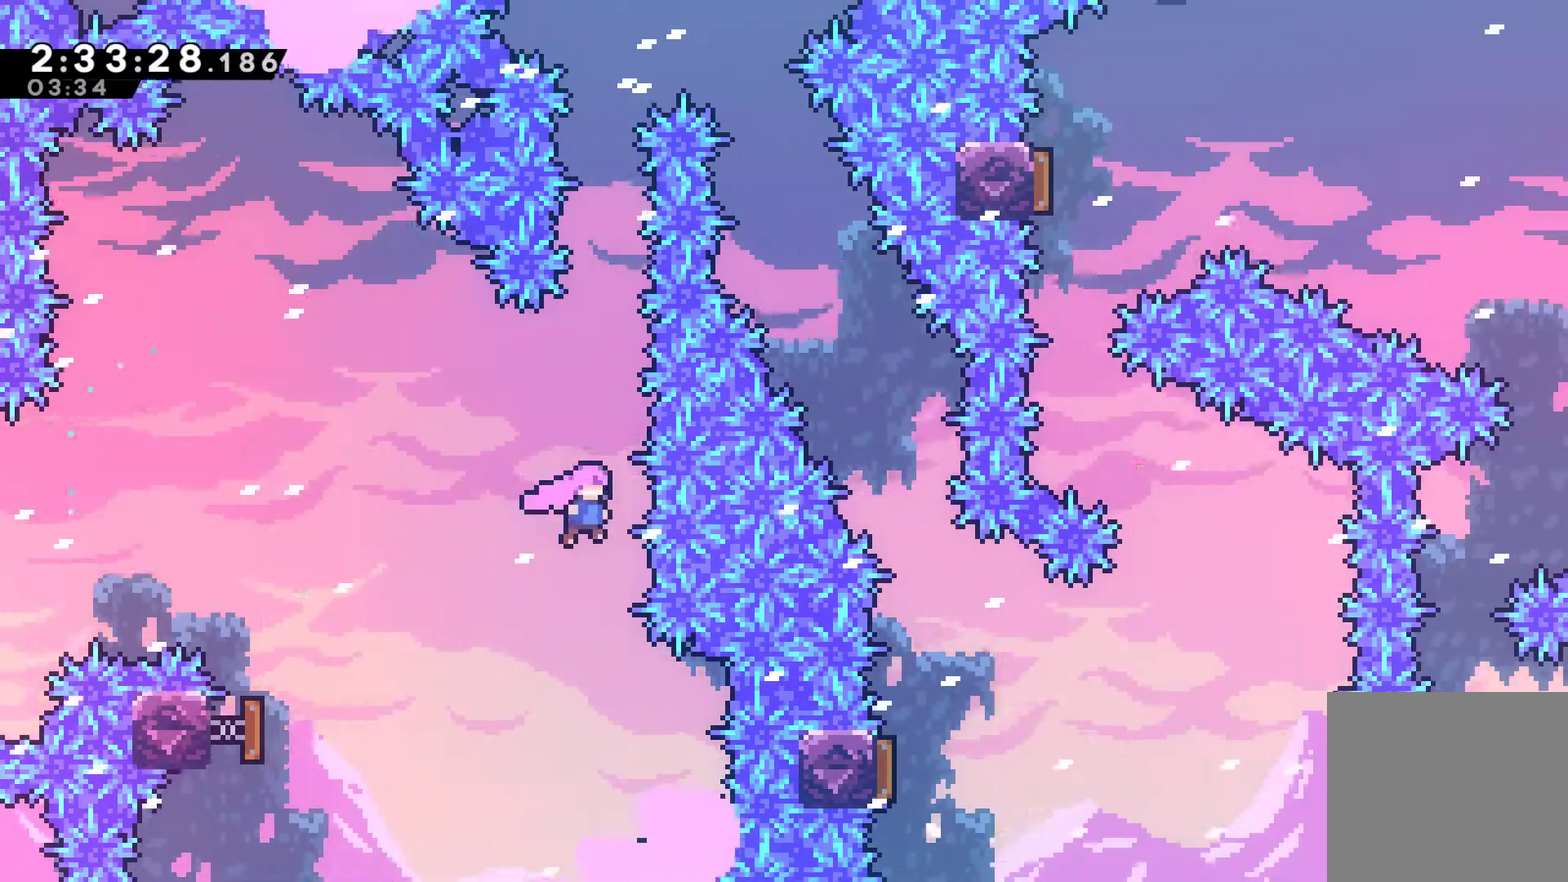
{"buttons": ["X", "DPAD_UP"], "left_stick": "center", "right_stick": "center", "events": [[100, "X", "down"], [300, "X", "up"], [433, "X", "down"]]}
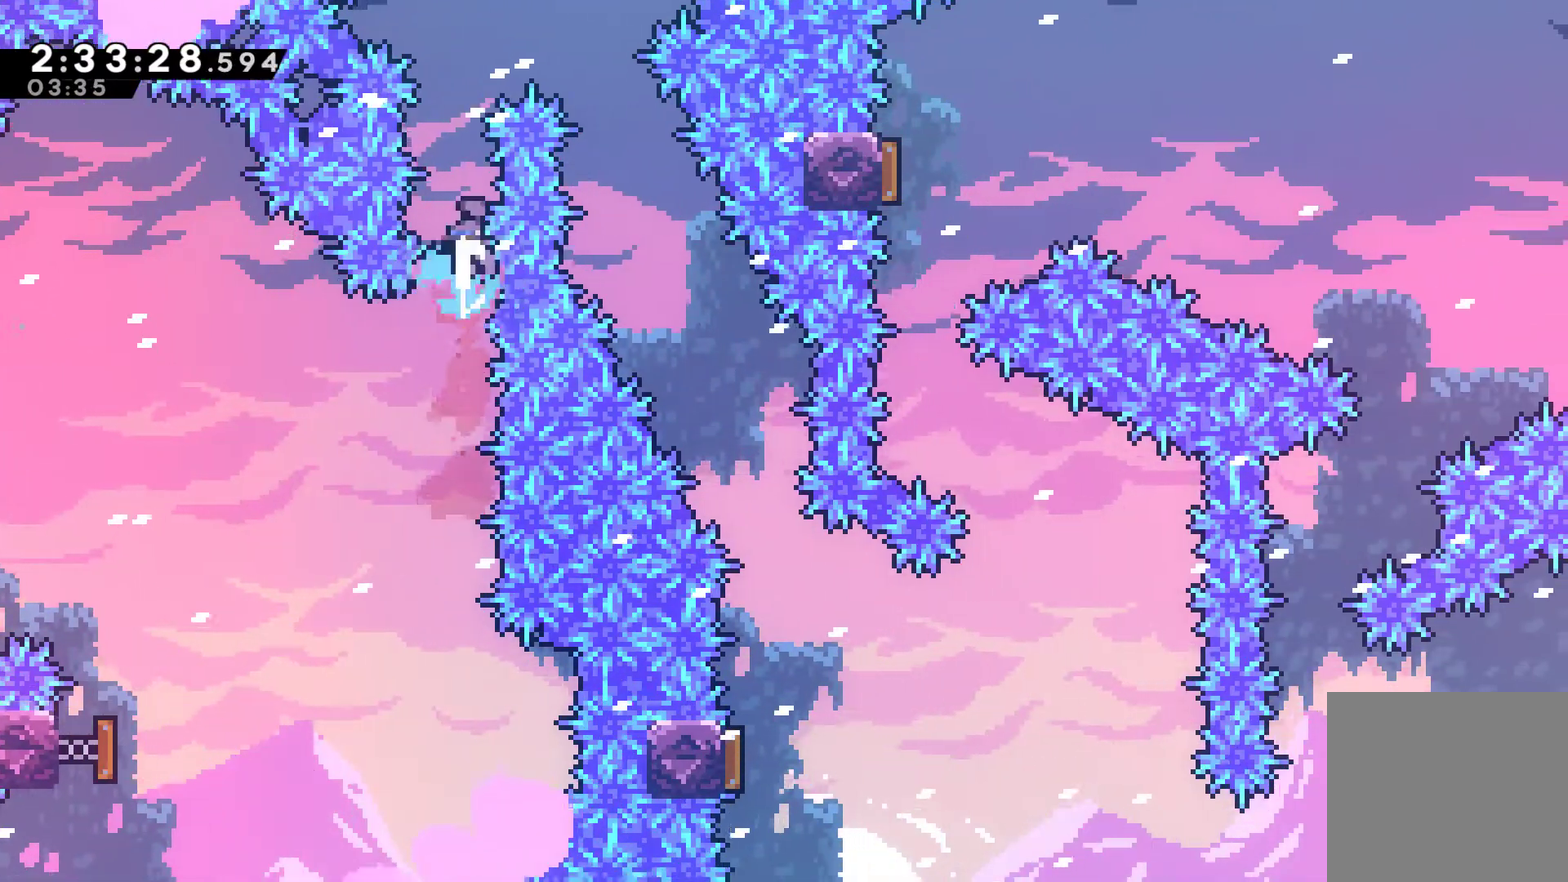
{"buttons": ["DPAD_RIGHT"], "left_stick": "center", "right_stick": "center", "events": [[100, "DPAD_RIGHT", "down"], [100, "DPAD_UP", "up"], [200, "X", "up"]]}
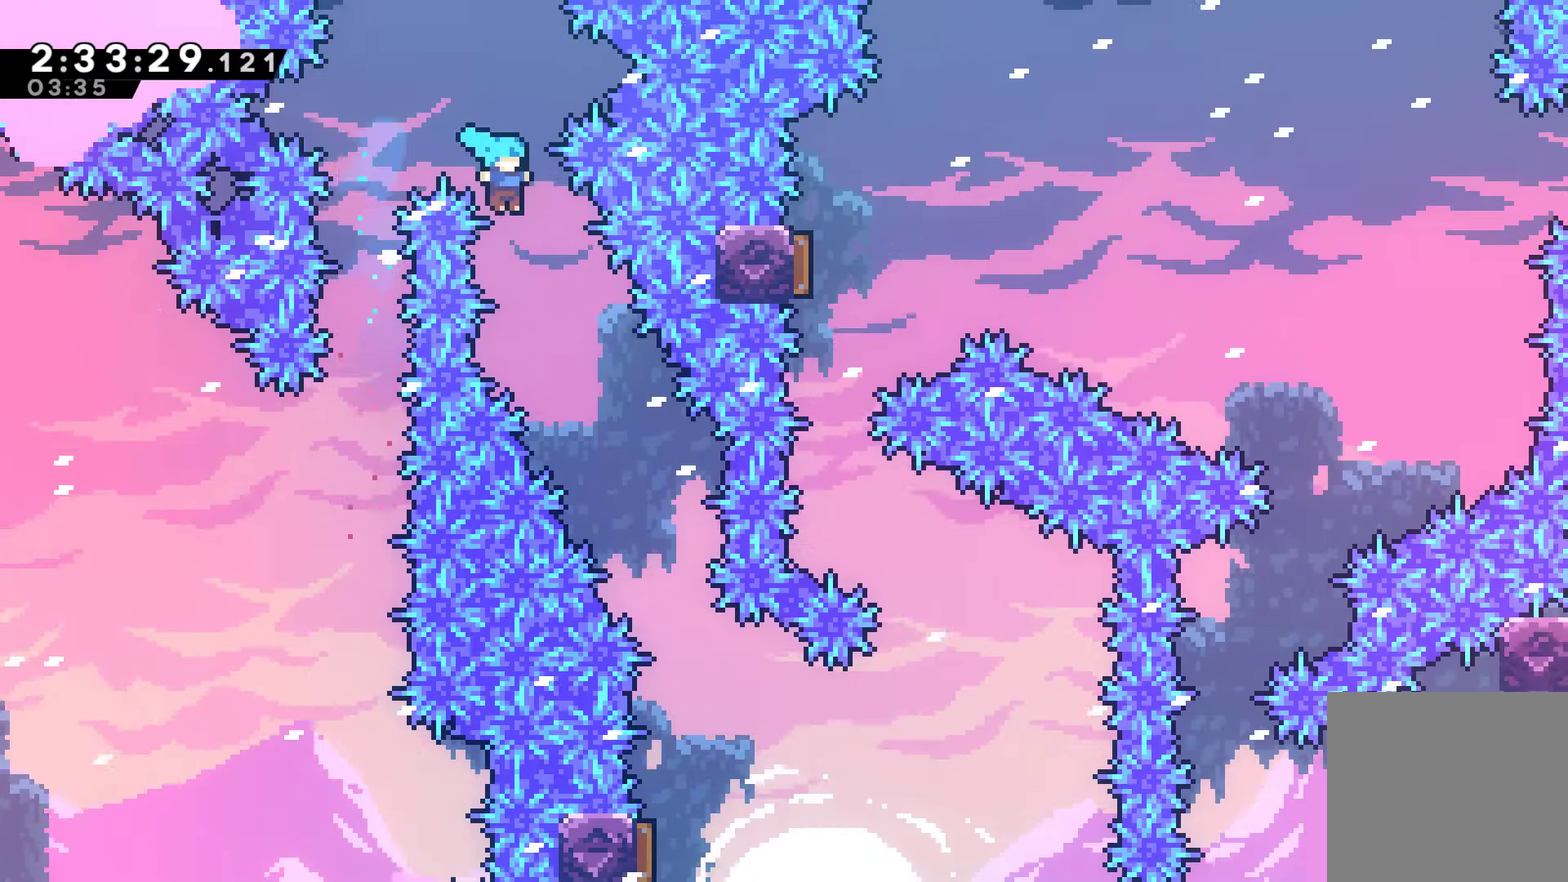
{"buttons": ["DPAD_RIGHT"], "left_stick": "center", "right_stick": "center", "events": [[100, "DPAD_RIGHT", "up"], [300, "DPAD_RIGHT", "down"]]}
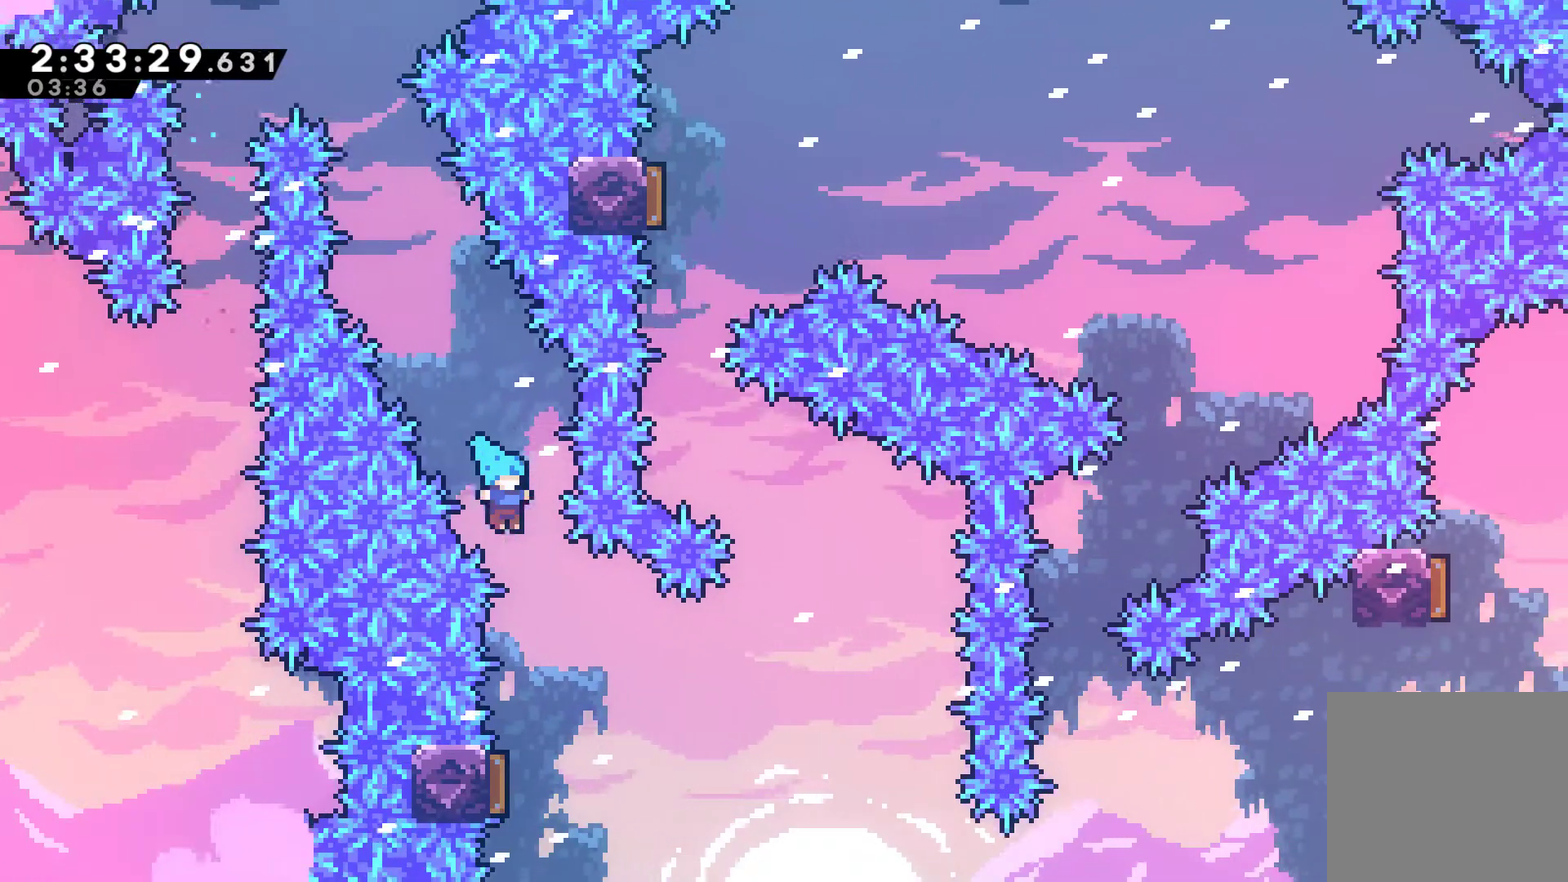
{"buttons": ["DPAD_UP", "DPAD_LEFT"], "left_stick": "center", "right_stick": "center", "events": [[67, "DPAD_RIGHT", "up"], [167, "DPAD_LEFT", "down"], [300, "DPAD_LEFT", "up"], [500, "DPAD_LEFT", "down"], [500, "DPAD_UP", "down"]]}
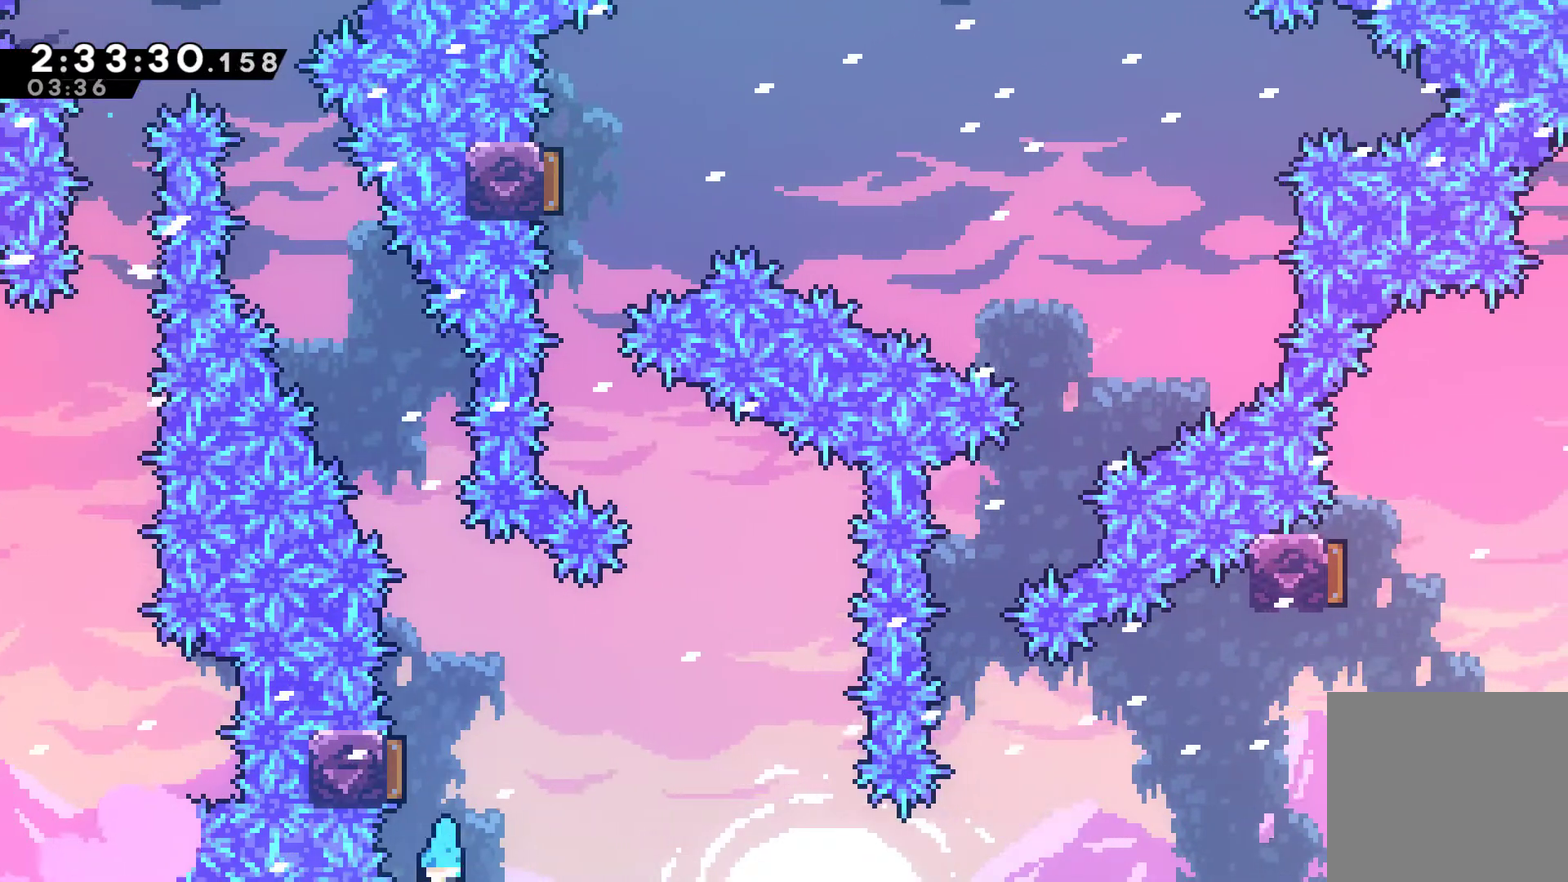
{"buttons": [], "left_stick": "center", "right_stick": "center", "events": [[133, "DPAD_LEFT", "up"], [200, "DPAD_UP", "up"], [367, "A", "down"], [467, "A", "up"]]}
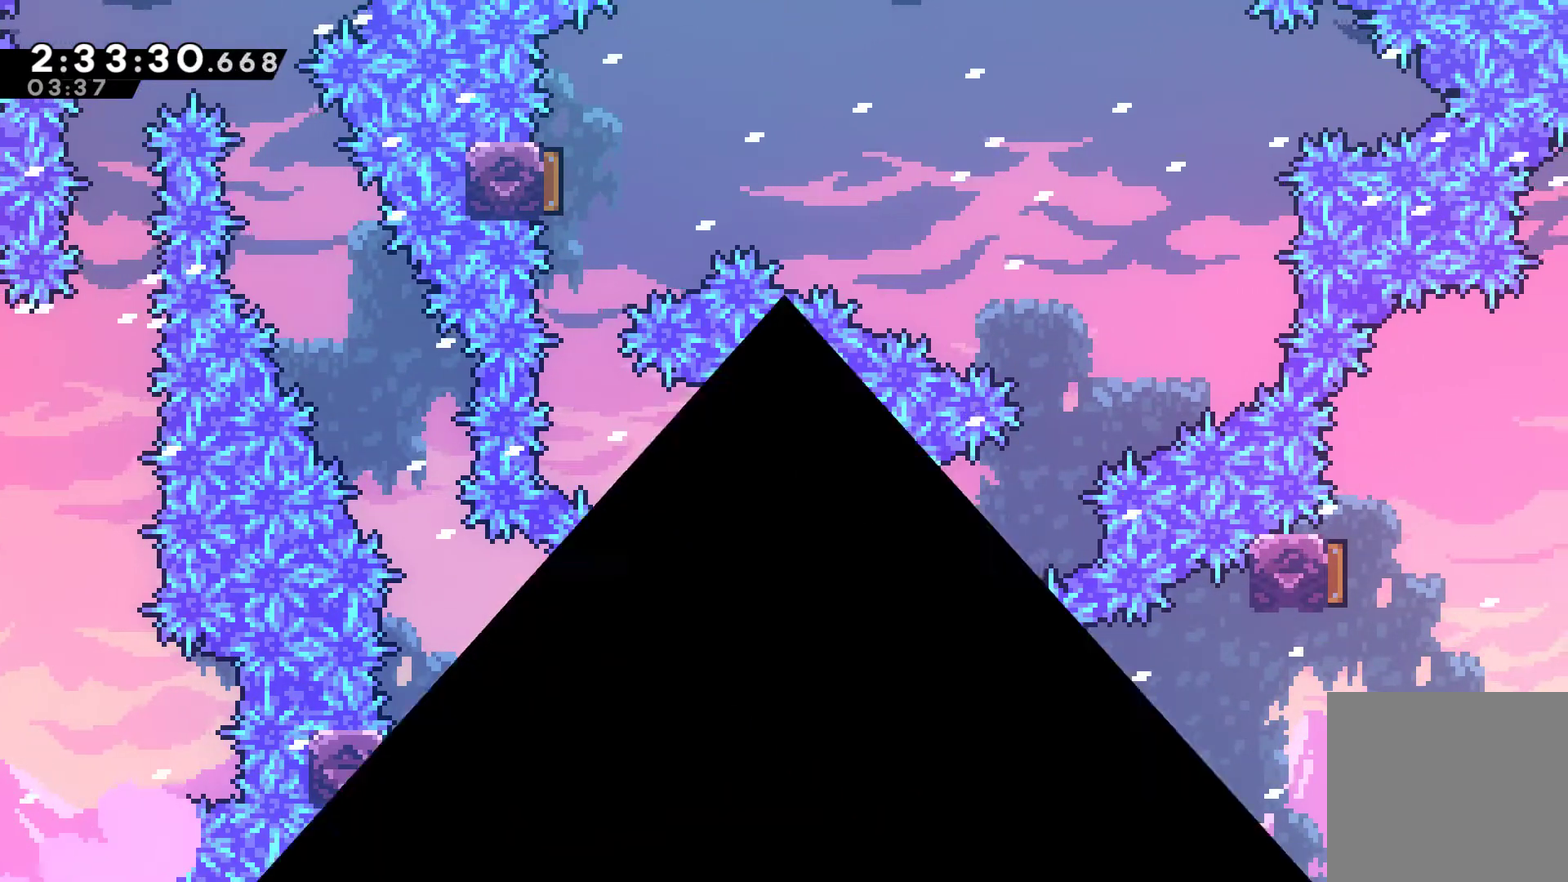
{"buttons": [], "left_stick": "center", "right_stick": "center", "events": [[33, "A", "down"], [167, "A", "up"]]}
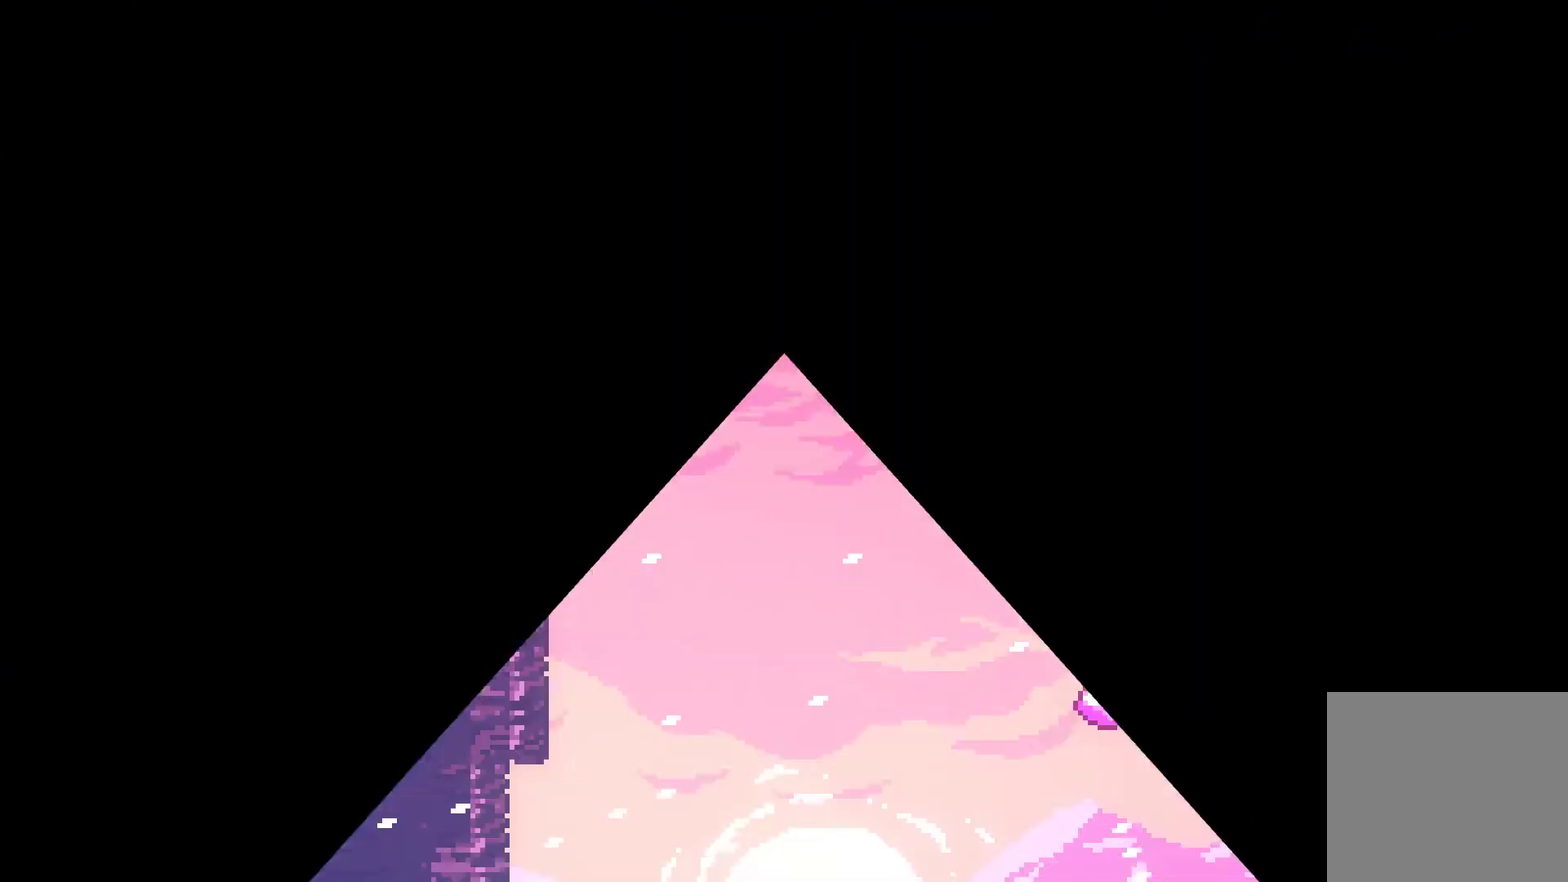
{"buttons": ["DPAD_RIGHT"], "left_stick": "center", "right_stick": "center", "events": [[333, "DPAD_RIGHT", "down"]]}
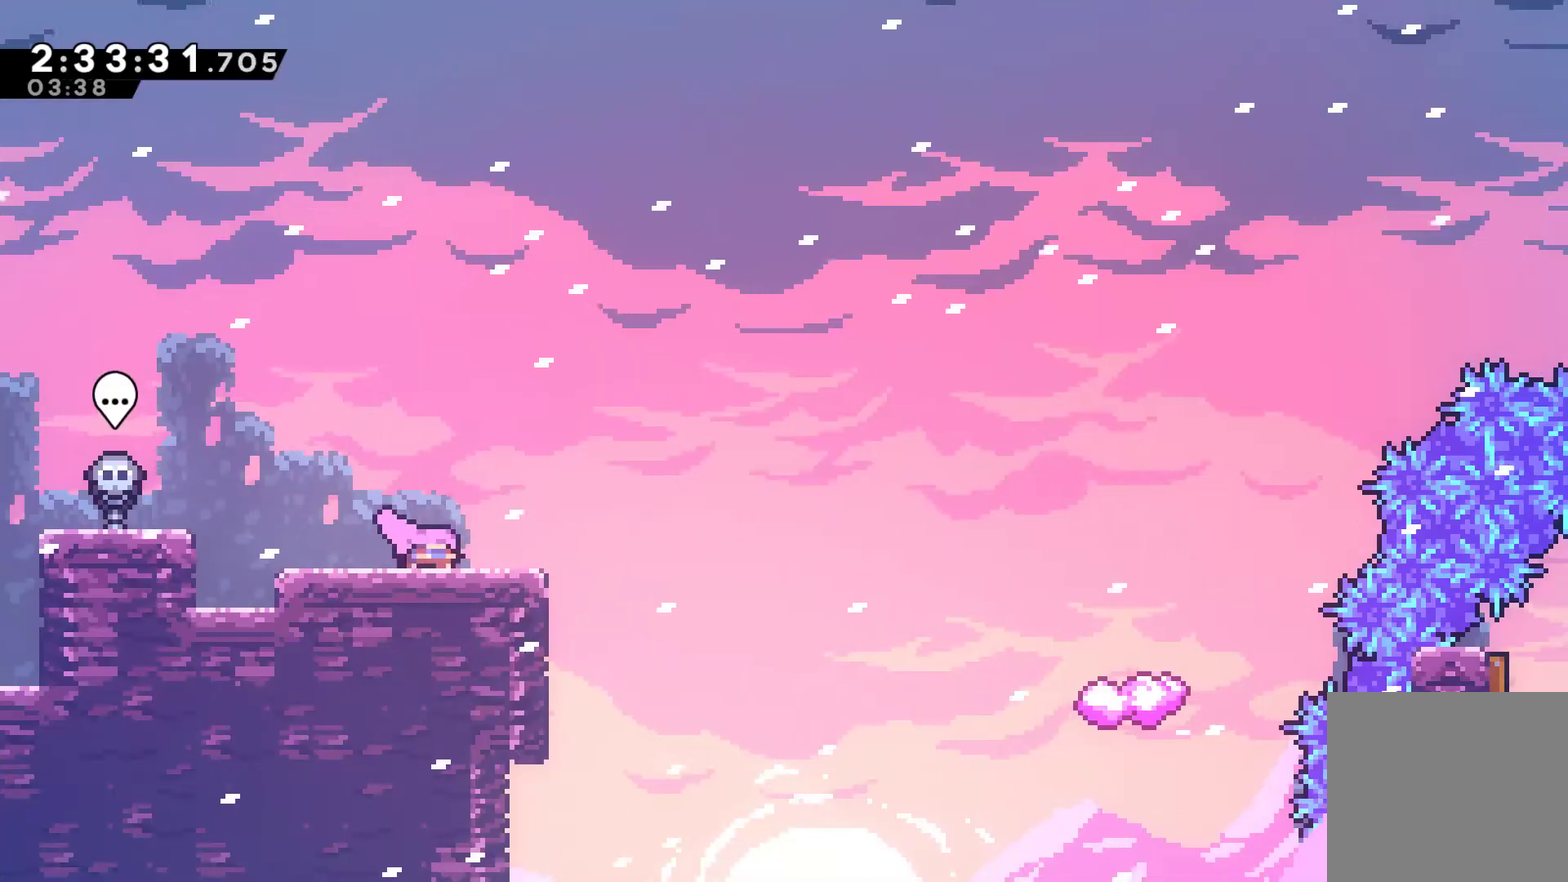
{"buttons": ["DPAD_RIGHT"], "left_stick": "center", "right_stick": "center", "events": [[33, "DPAD_DOWN", "down"], [100, "A", "down"], [100, "X", "down"], [167, "DPAD_DOWN", "up"], [333, "A", "up"], [367, "X", "up"]]}
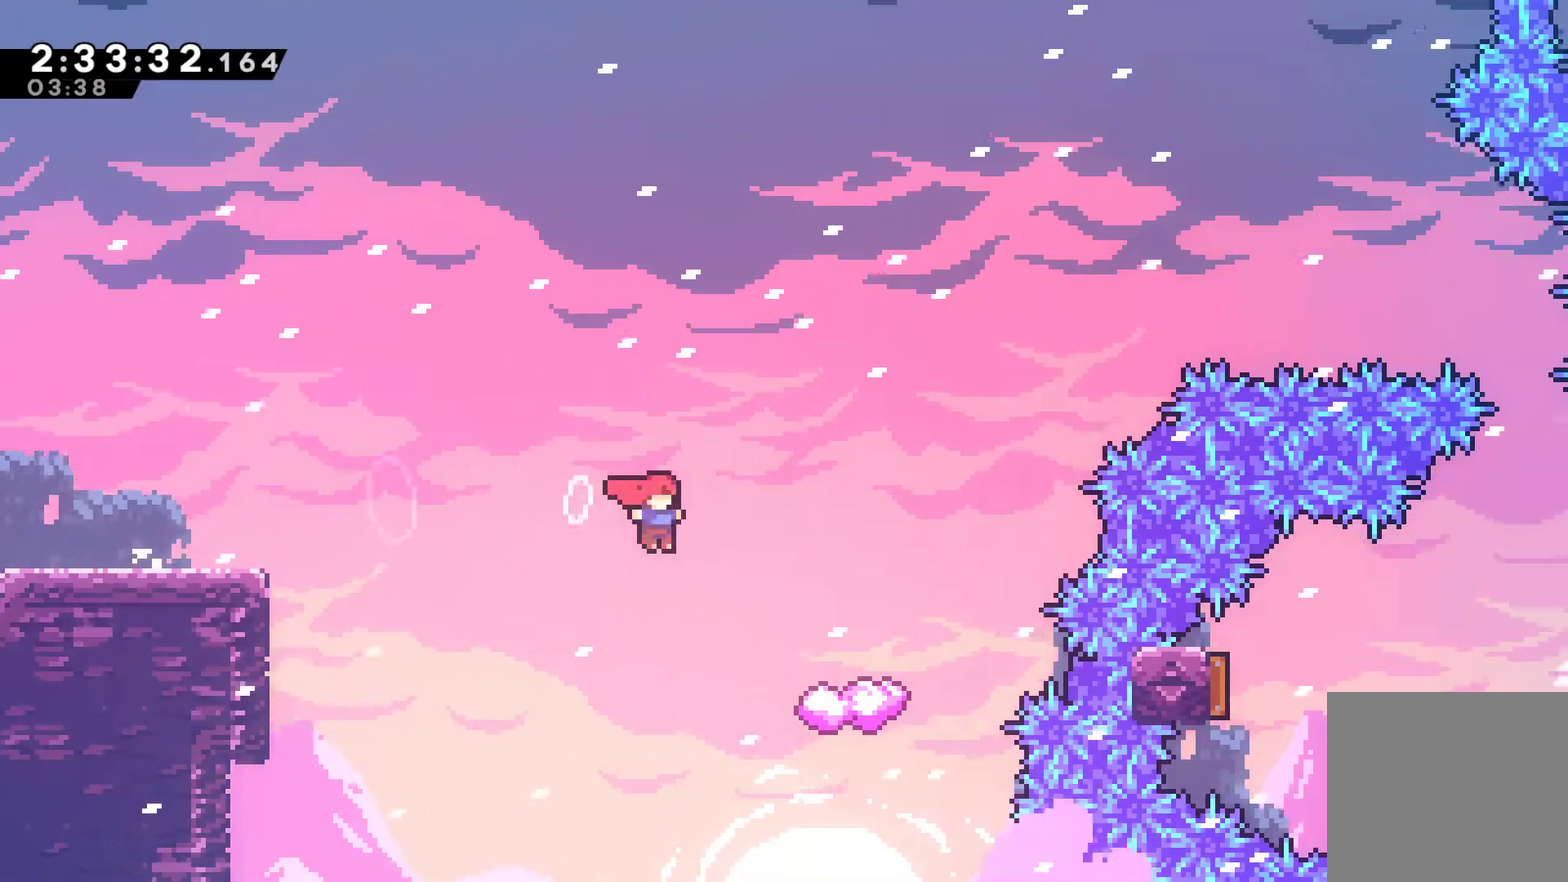
{"buttons": ["DPAD_RIGHT"], "left_stick": "center", "right_stick": "center", "events": [[33, "DPAD_RIGHT", "up"], [67, "DPAD_LEFT", "down"], [200, "DPAD_LEFT", "up"], [433, "DPAD_RIGHT", "down"]]}
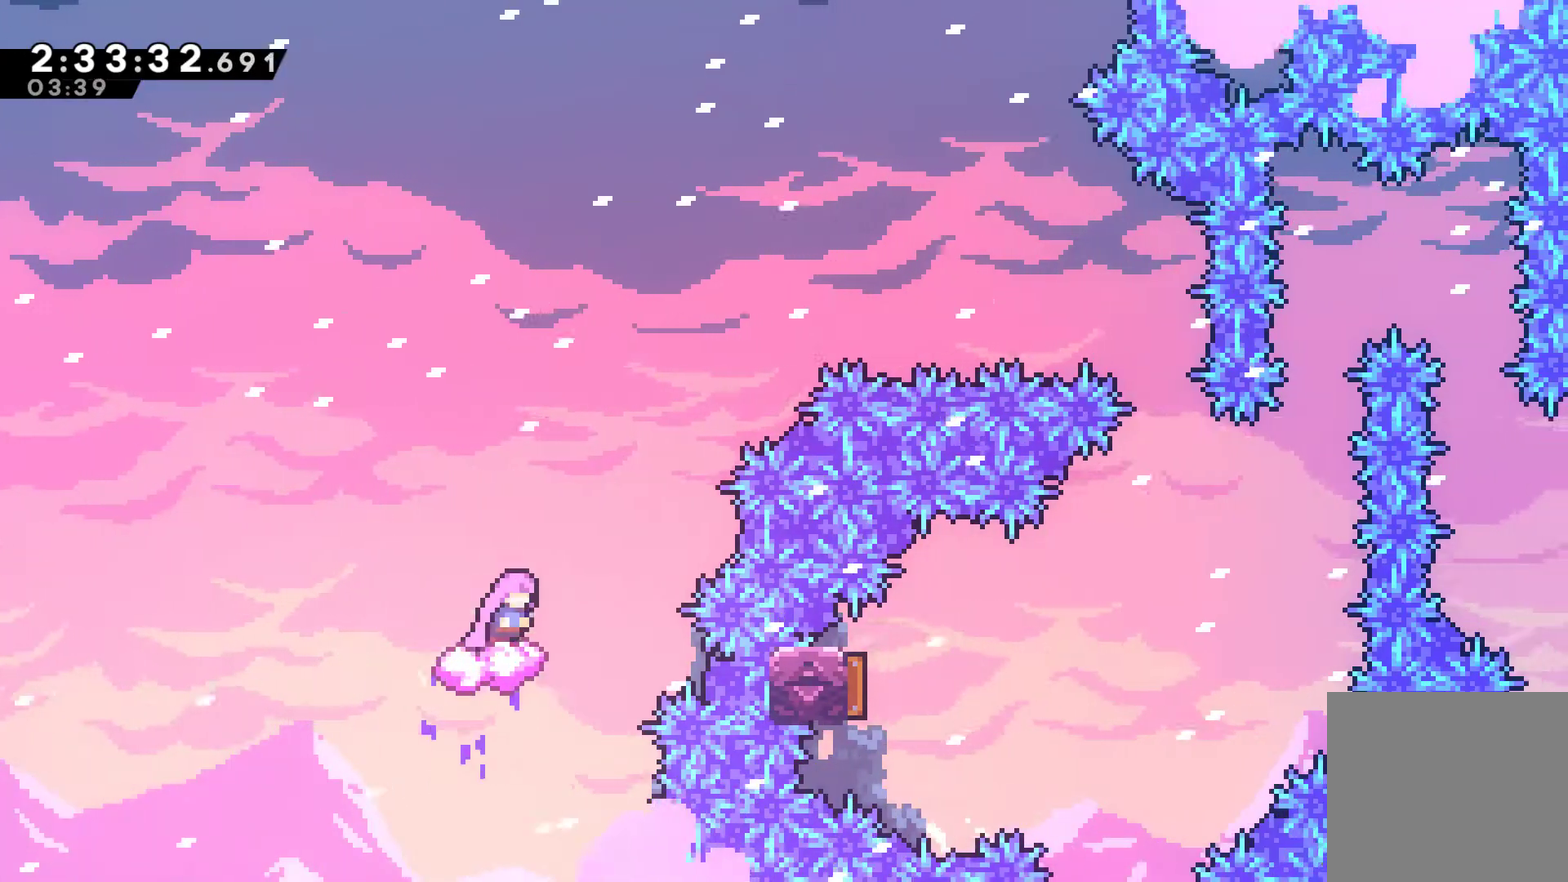
{"buttons": ["A", "DPAD_RIGHT"], "left_stick": "center", "right_stick": "center", "events": [[133, "A", "down"]]}